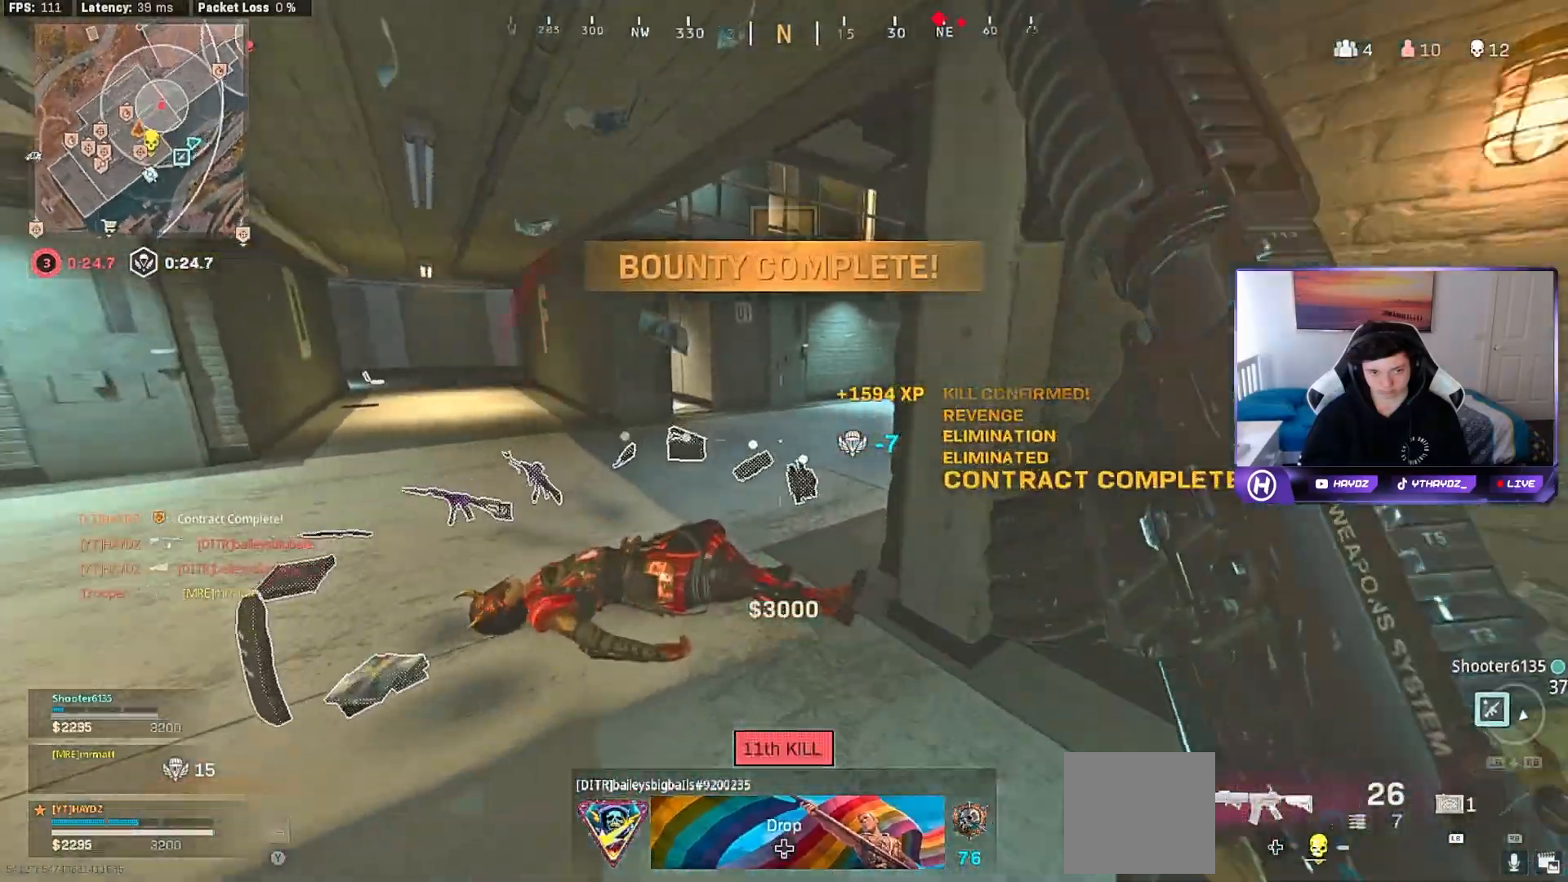
Gameplay with a controller (Xbox layout); each line is a JSON object with the inputs held at the frame after it. "events" lists button and stick changes between this image and that frame as [ms after this image, input, new state], when the widget could be followed in between.
{"buttons": [], "left_stick": "up-right", "right_stick": "center", "events": [[33, "left_stick", "left"], [100, "right_stick", "center"], [300, "left_stick", "up"], [383, "left_stick", "up-right"]]}
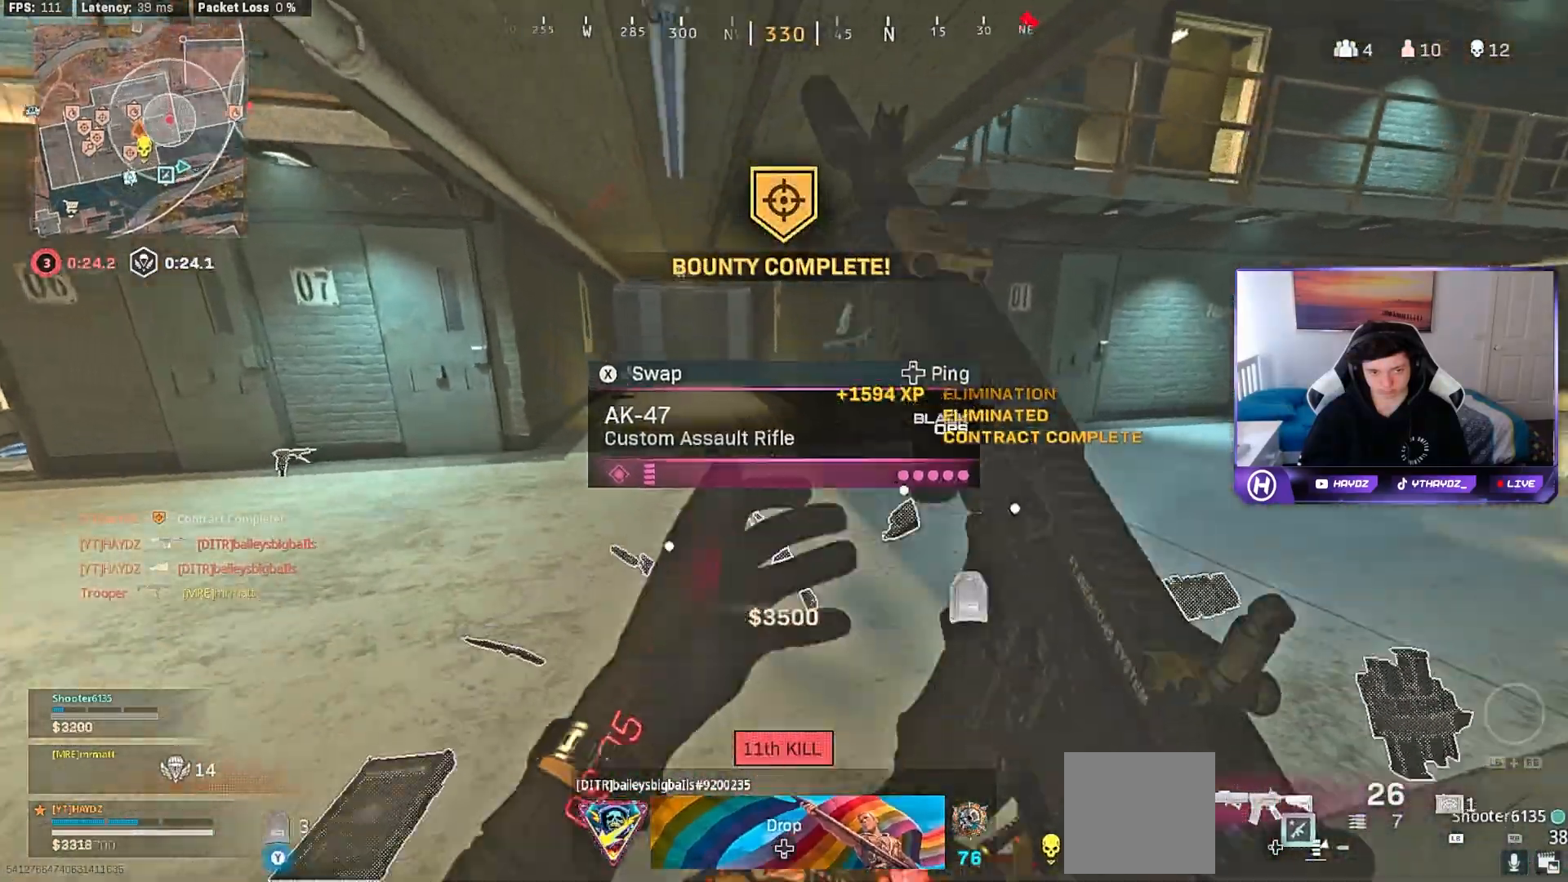
{"buttons": ["Y"], "left_stick": "up", "right_stick": "center", "events": [[83, "right_stick", "left"], [233, "right_stick", "center"], [317, "L3", "down"], [317, "left_stick", "up"], [367, "Y", "down"], [433, "L3", "up"]]}
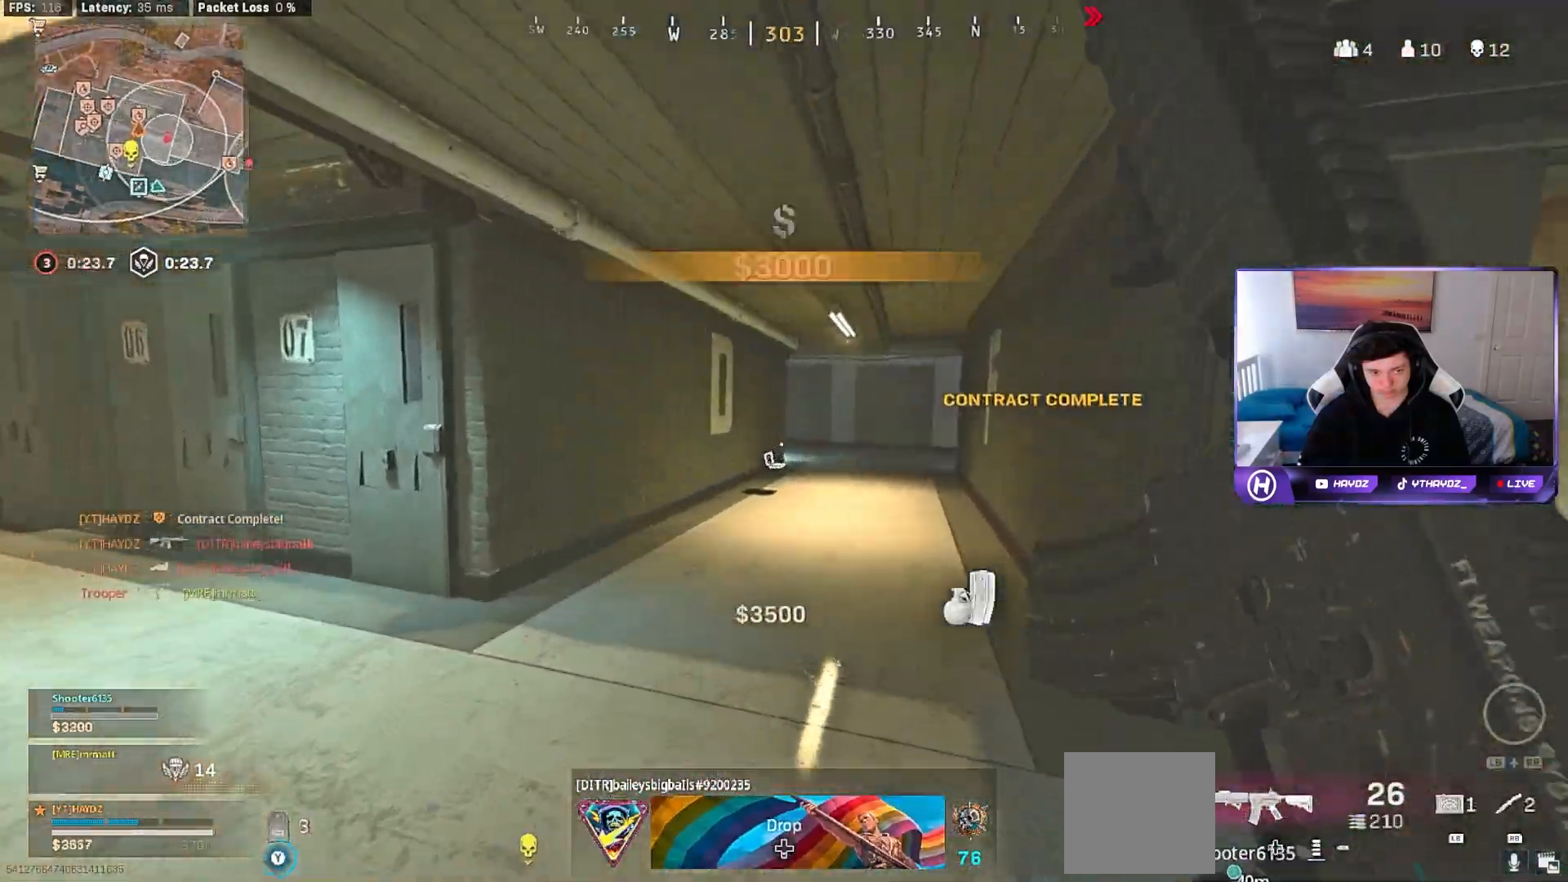
{"buttons": [], "left_stick": "up-right", "right_stick": "center", "events": [[100, "L3", "down"], [100, "left_stick", "up-right"], [167, "L3", "up"], [167, "Y", "up"], [317, "L3", "down"], [333, "R3", "down"], [400, "L3", "up"], [417, "R3", "up"]]}
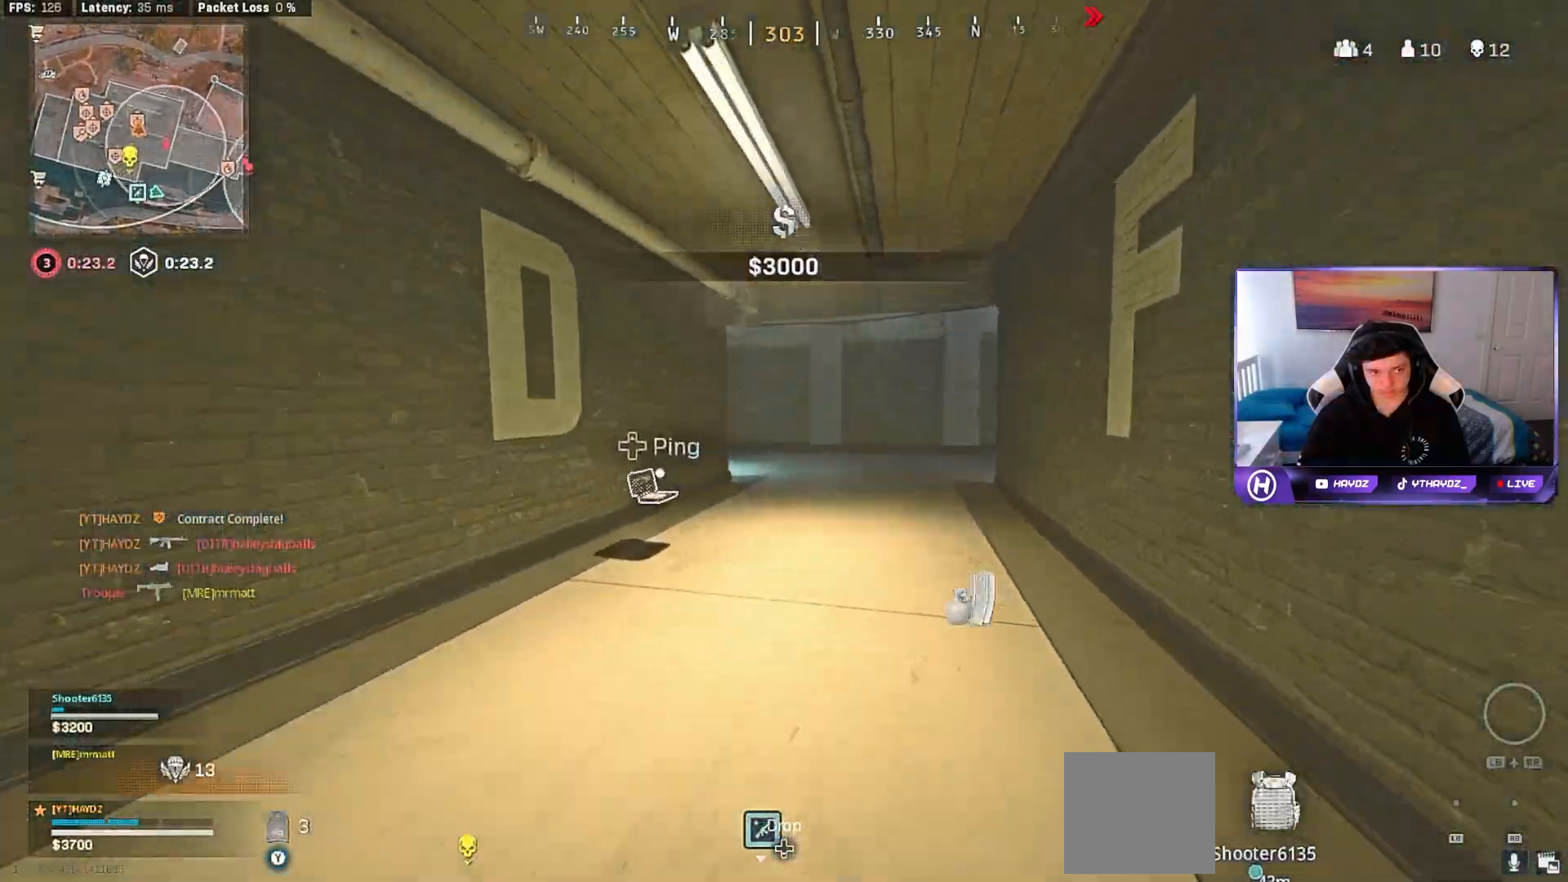
{"buttons": ["L3"], "left_stick": "up", "right_stick": "center", "events": [[50, "R3", "down"], [133, "R3", "up"], [233, "R3", "down"], [250, "left_stick", "center"], [317, "R3", "up"], [333, "left_stick", "up"], [467, "L3", "down"]]}
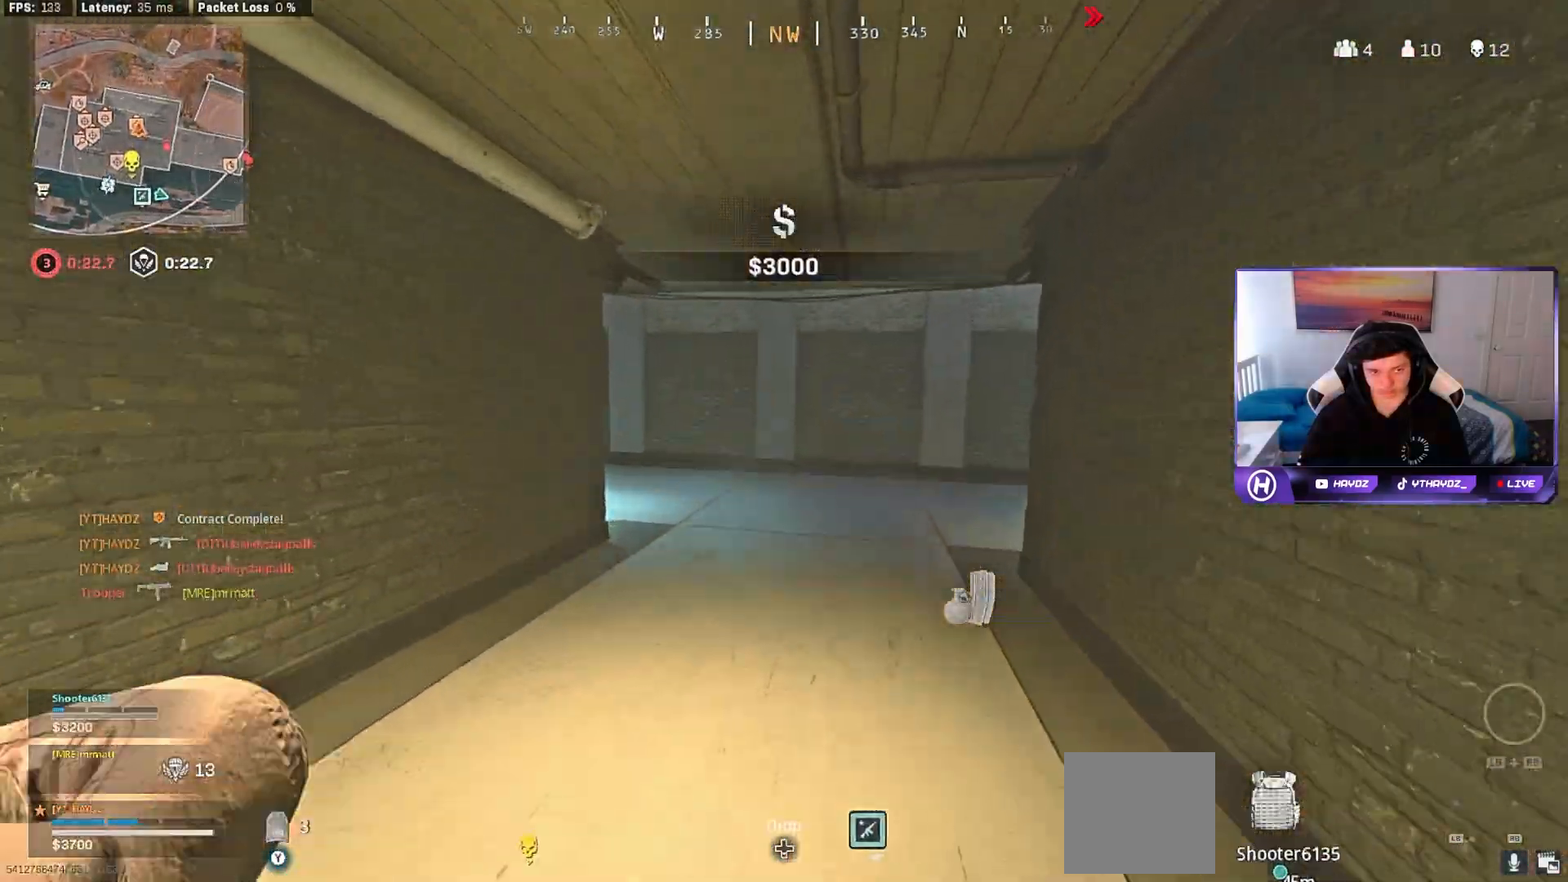
{"buttons": [], "left_stick": "up", "right_stick": "right", "events": [[67, "L3", "up"], [283, "right_stick", "right"]]}
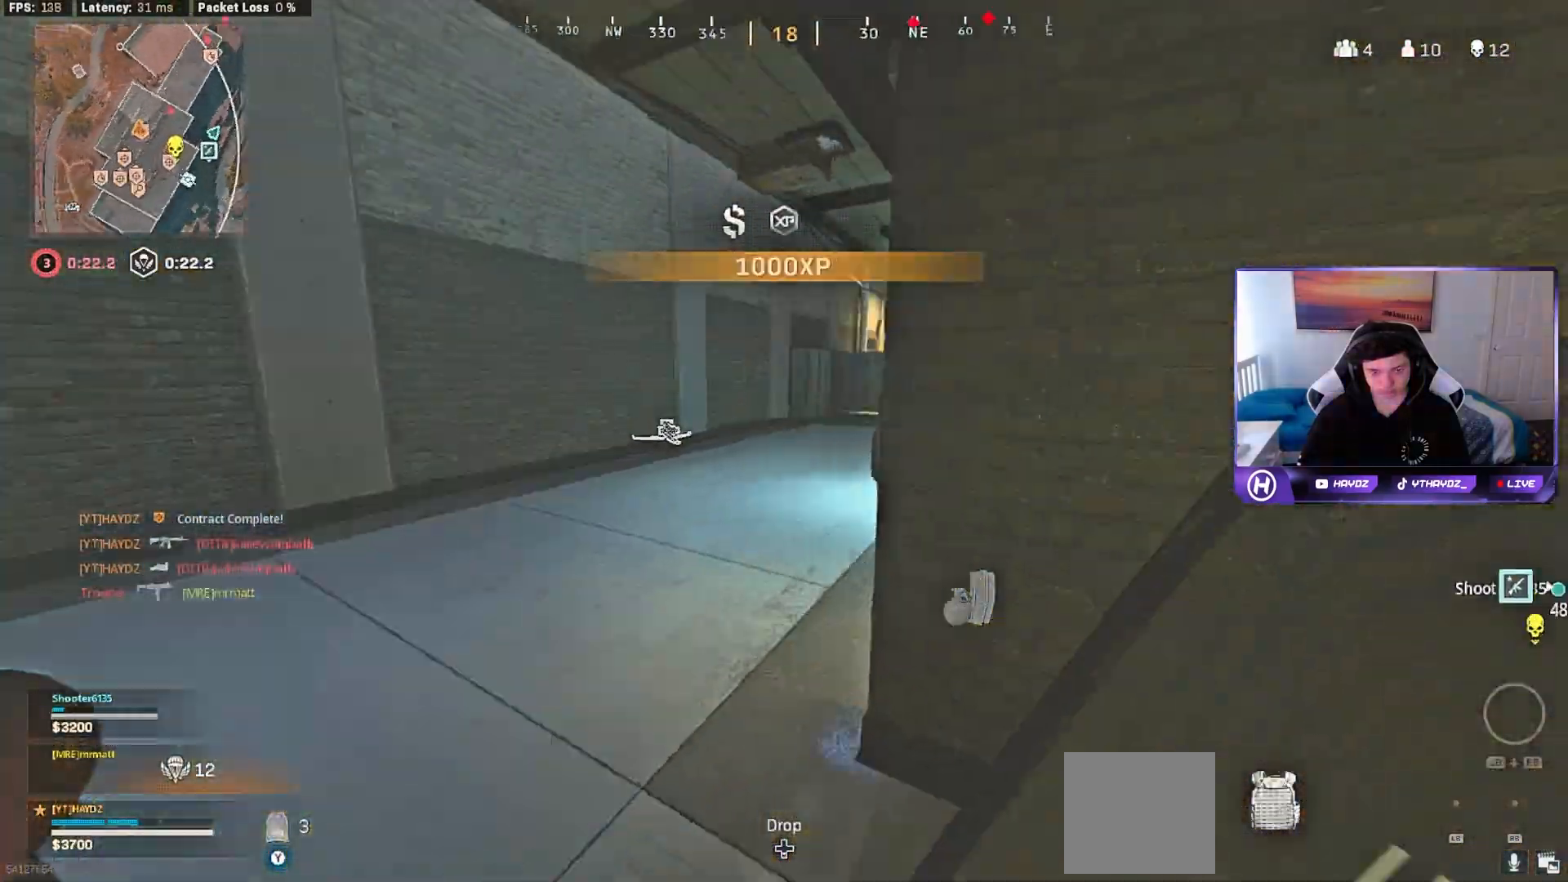
{"buttons": [], "left_stick": "up", "right_stick": "right", "events": [[67, "right_stick", "center"], [133, "left_stick", "center"], [450, "left_stick", "up"], [483, "right_stick", "right"]]}
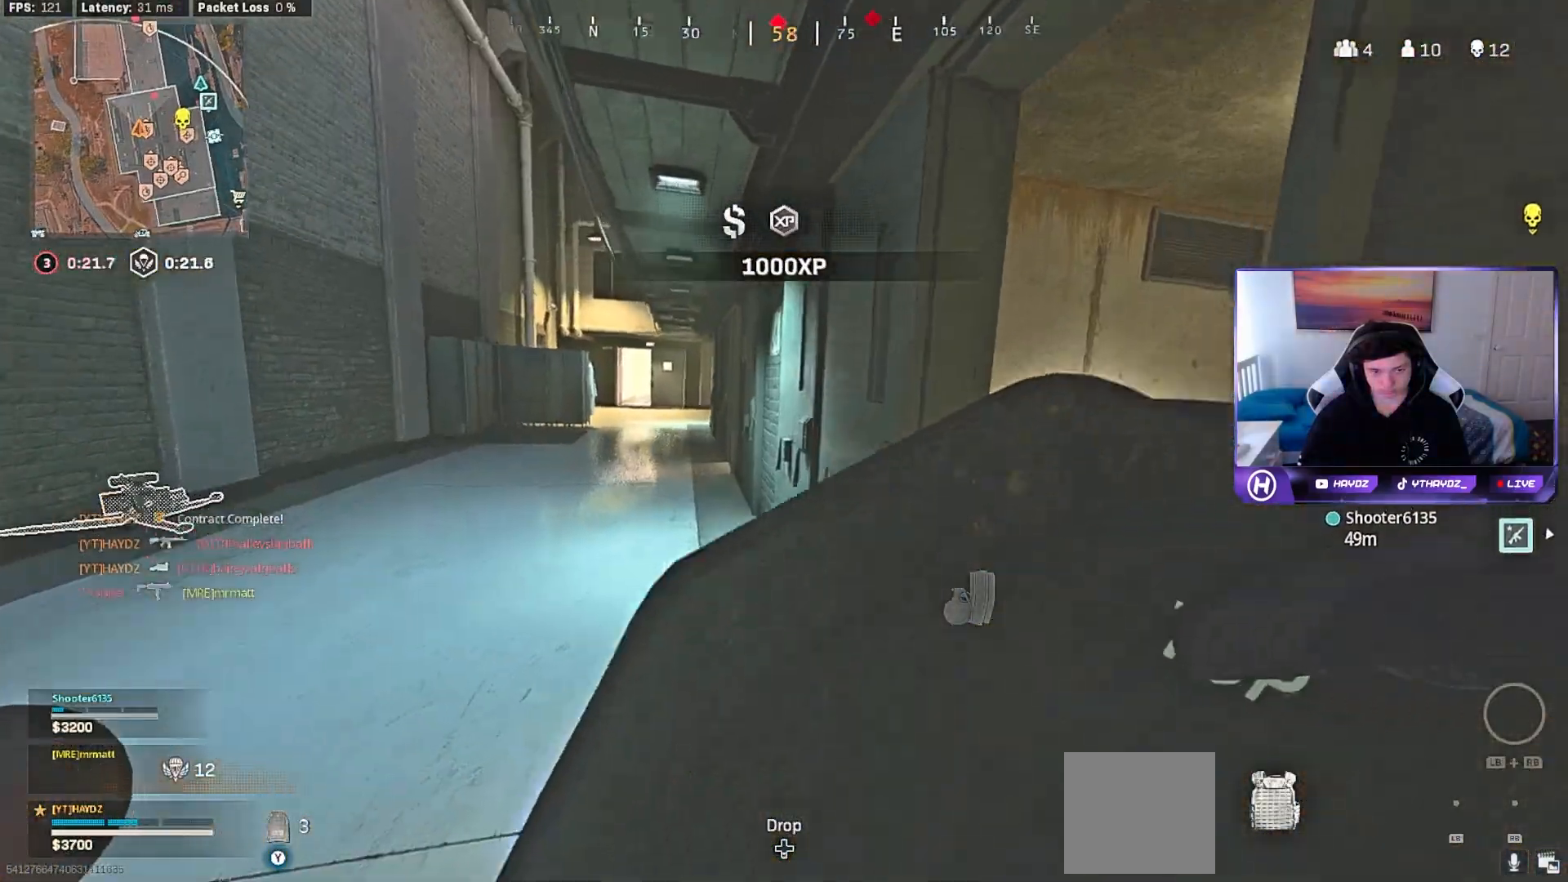
{"buttons": [], "left_stick": "up-left", "right_stick": "left", "events": [[100, "left_stick", "up-right"], [167, "L3", "down"], [233, "right_stick", "center"], [267, "L3", "up"], [317, "right_stick", "left"], [467, "left_stick", "up-left"]]}
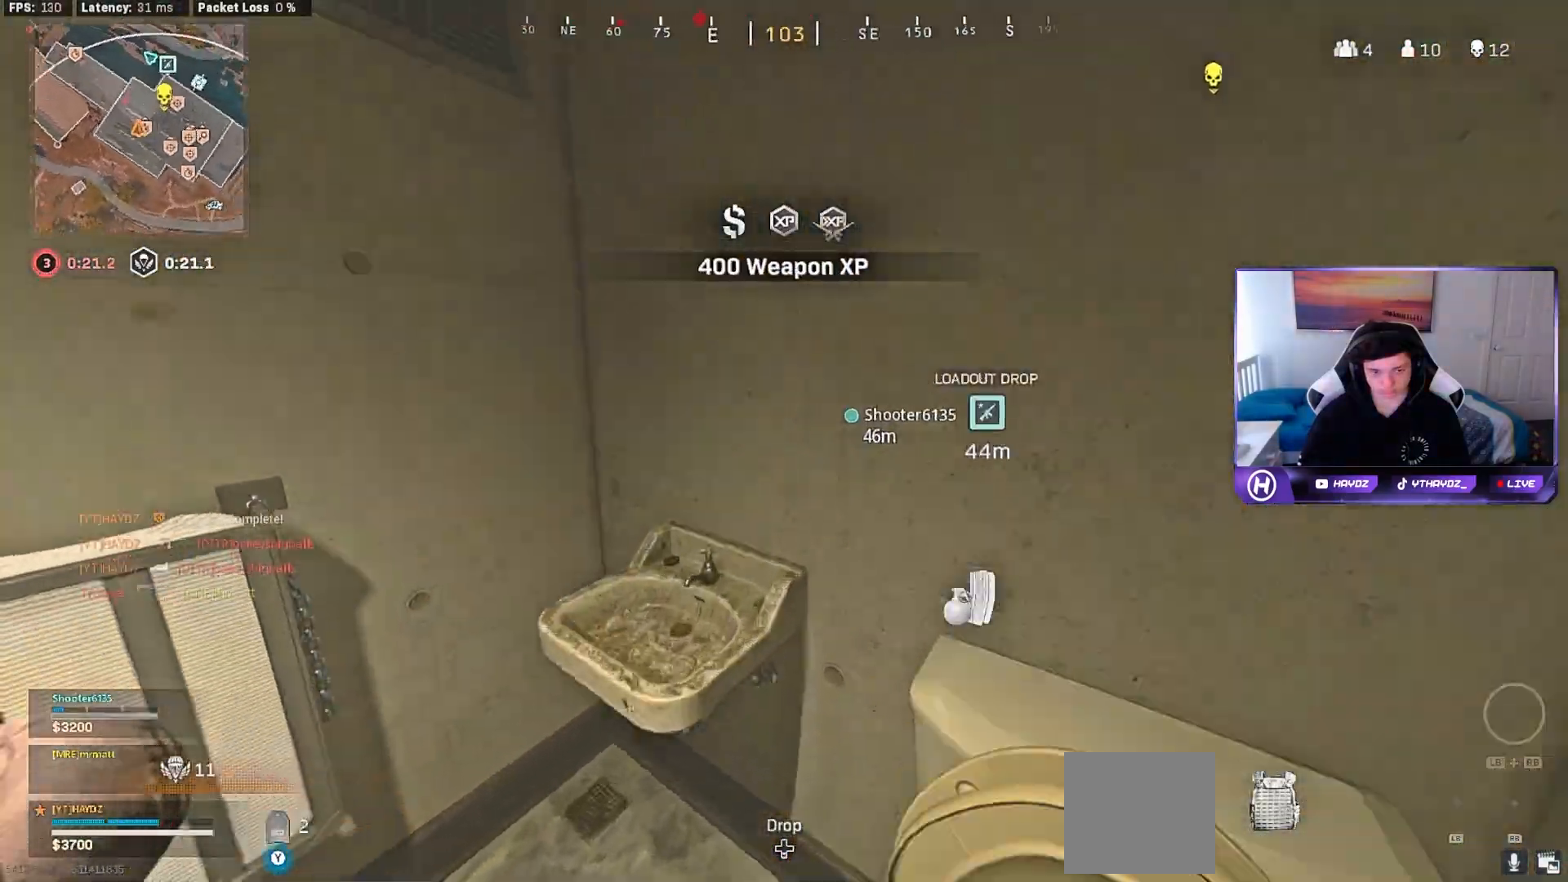
{"buttons": [], "left_stick": "up-right", "right_stick": "center", "events": [[17, "left_stick", "left"], [150, "left_stick", "up-right"], [200, "right_stick", "center"], [283, "right_stick", "right"], [483, "right_stick", "center"]]}
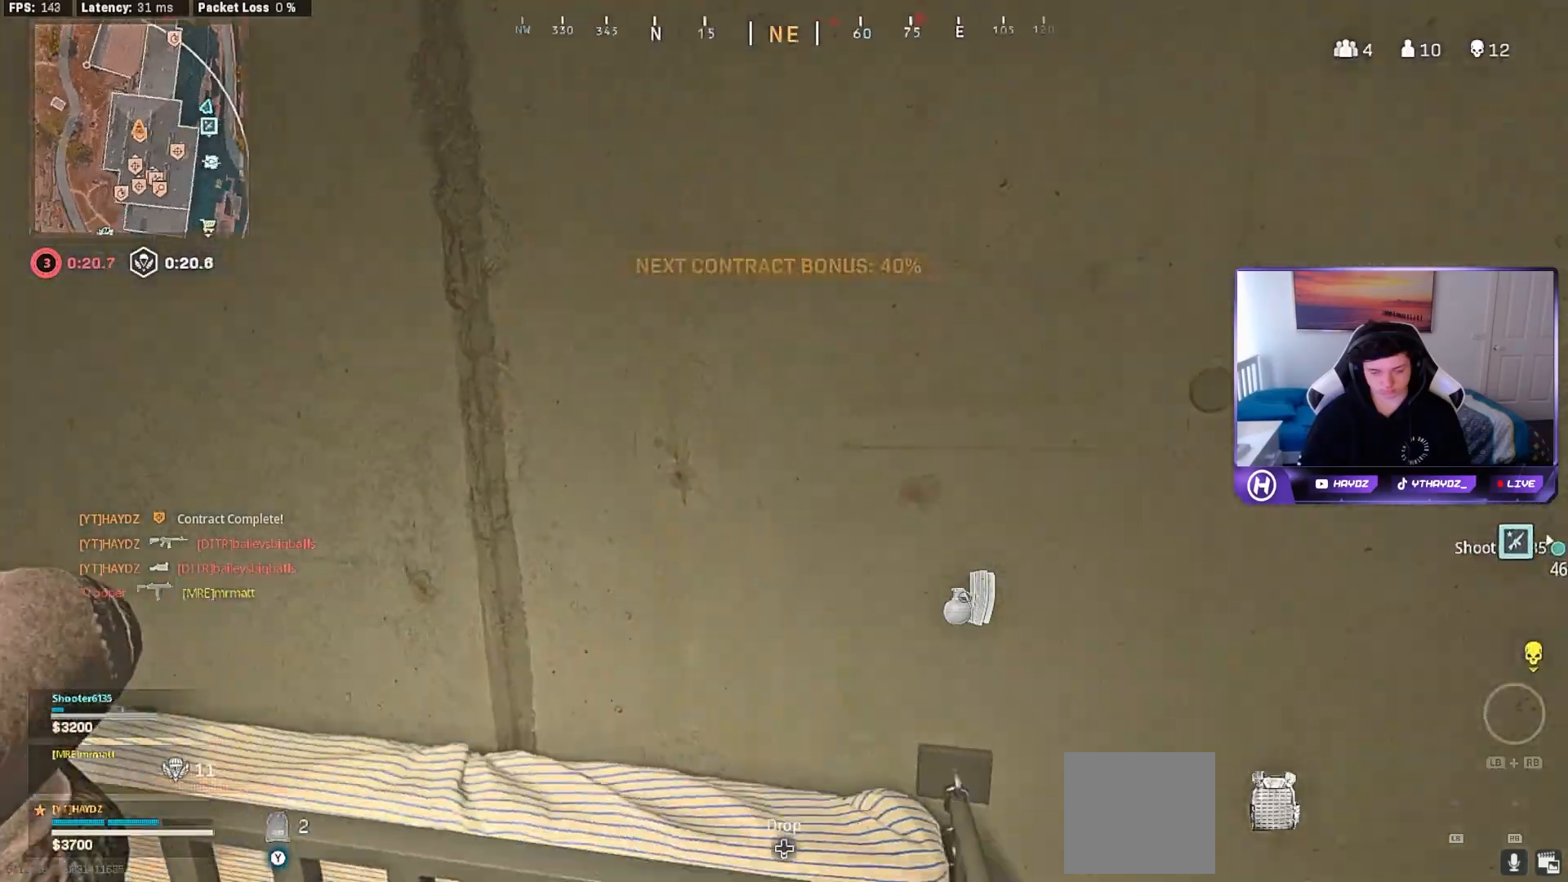
{"buttons": [], "left_stick": "center", "right_stick": "left", "events": [[17, "left_stick", "center"], [450, "right_stick", "left"]]}
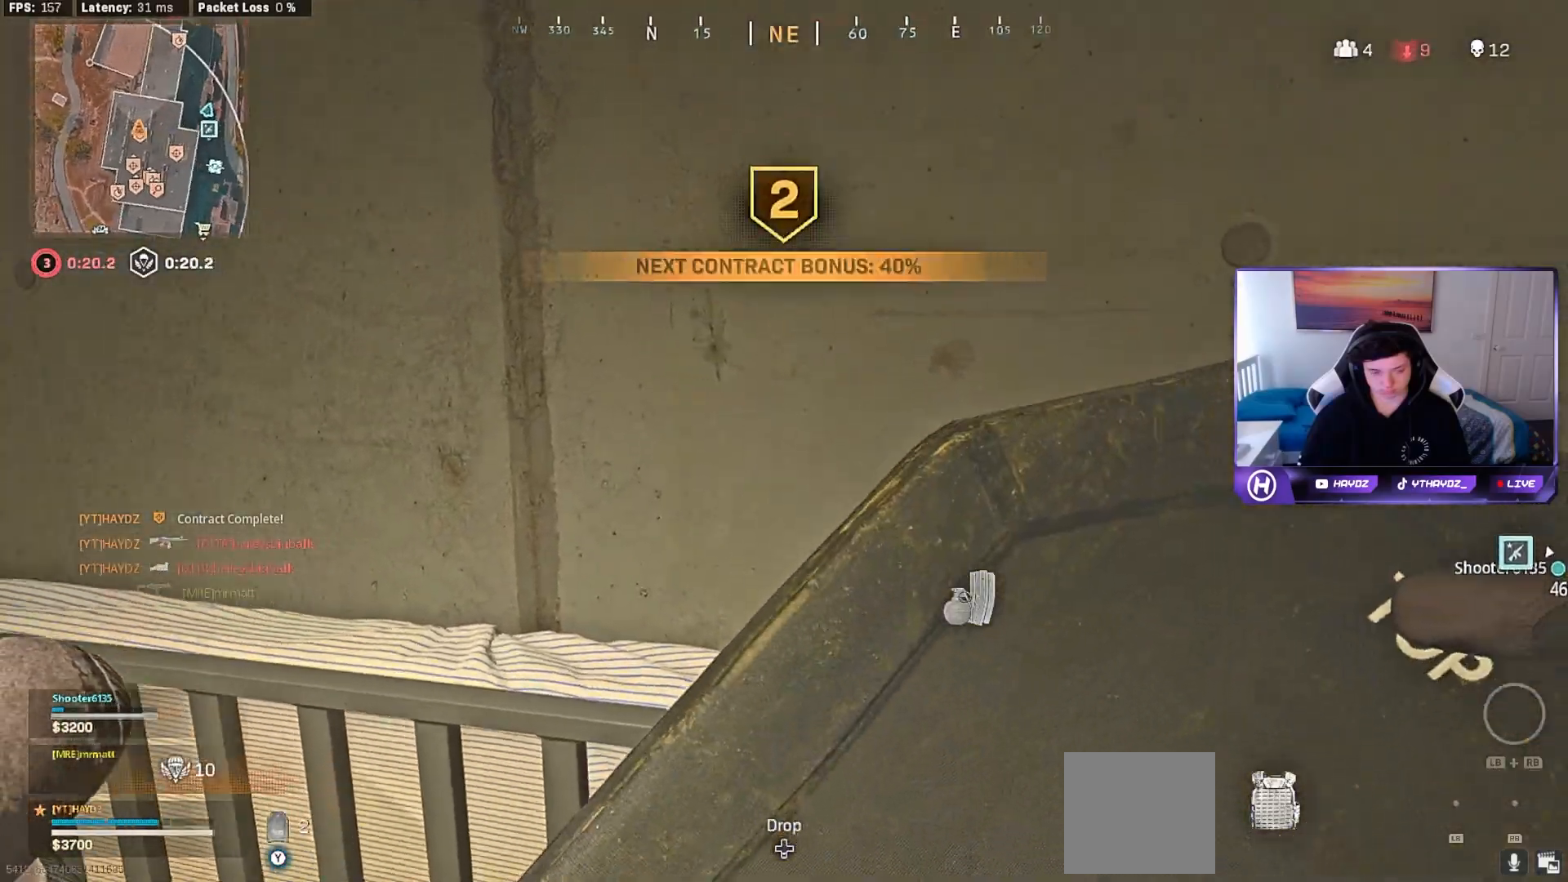
{"buttons": [], "left_stick": "center", "right_stick": "center", "events": [[33, "left_stick", "up-left"], [183, "right_stick", "center"], [233, "left_stick", "center"]]}
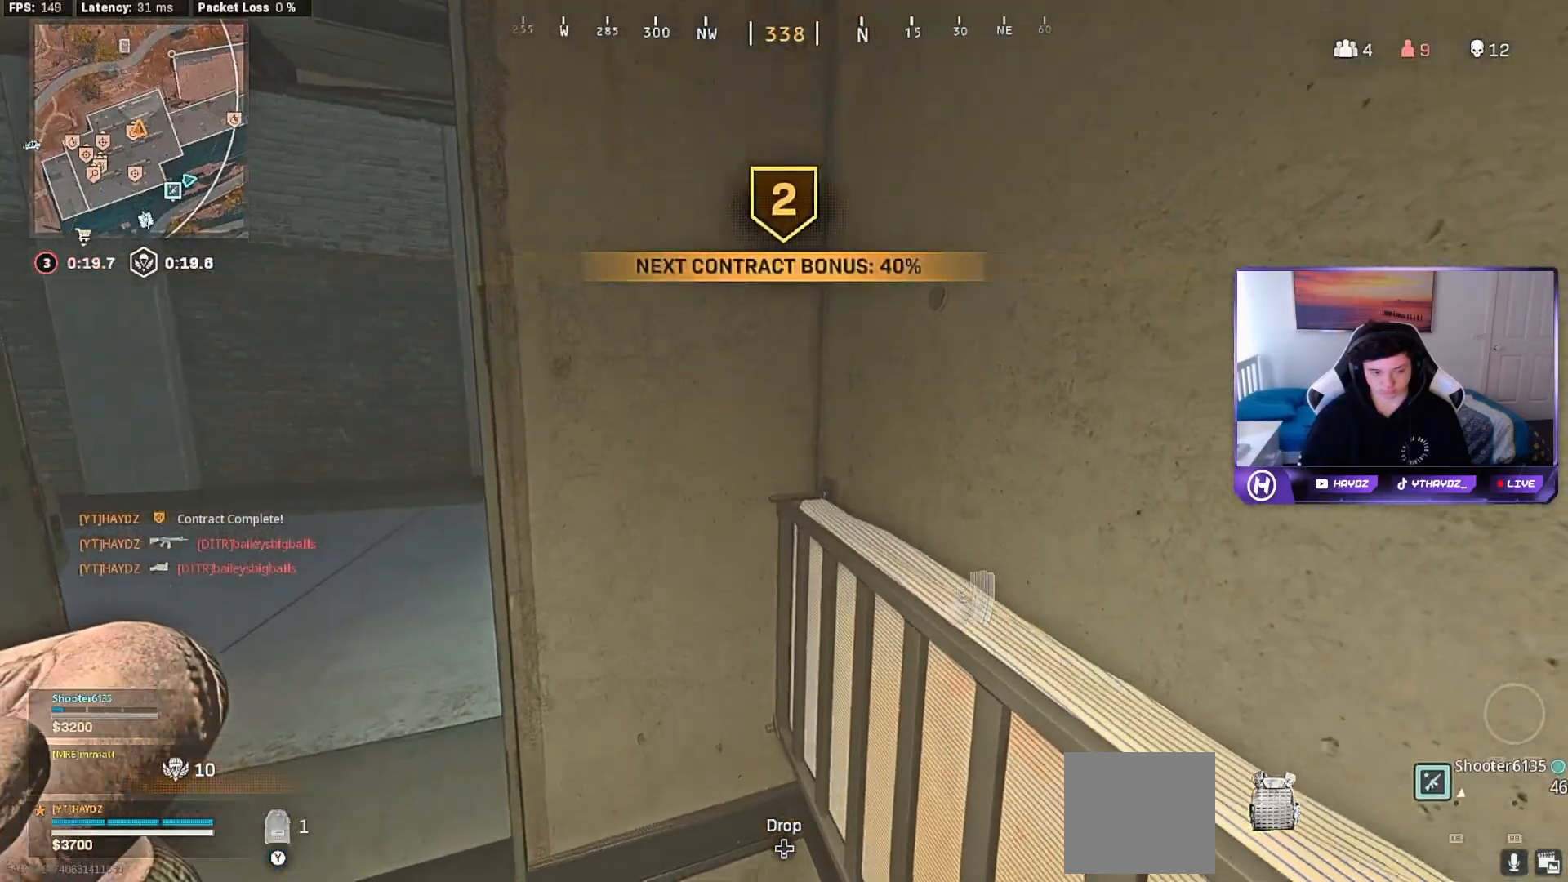
{"buttons": [], "left_stick": "up-right", "right_stick": "center", "events": [[133, "right_stick", "left"], [267, "right_stick", "center"], [417, "left_stick", "up-right"]]}
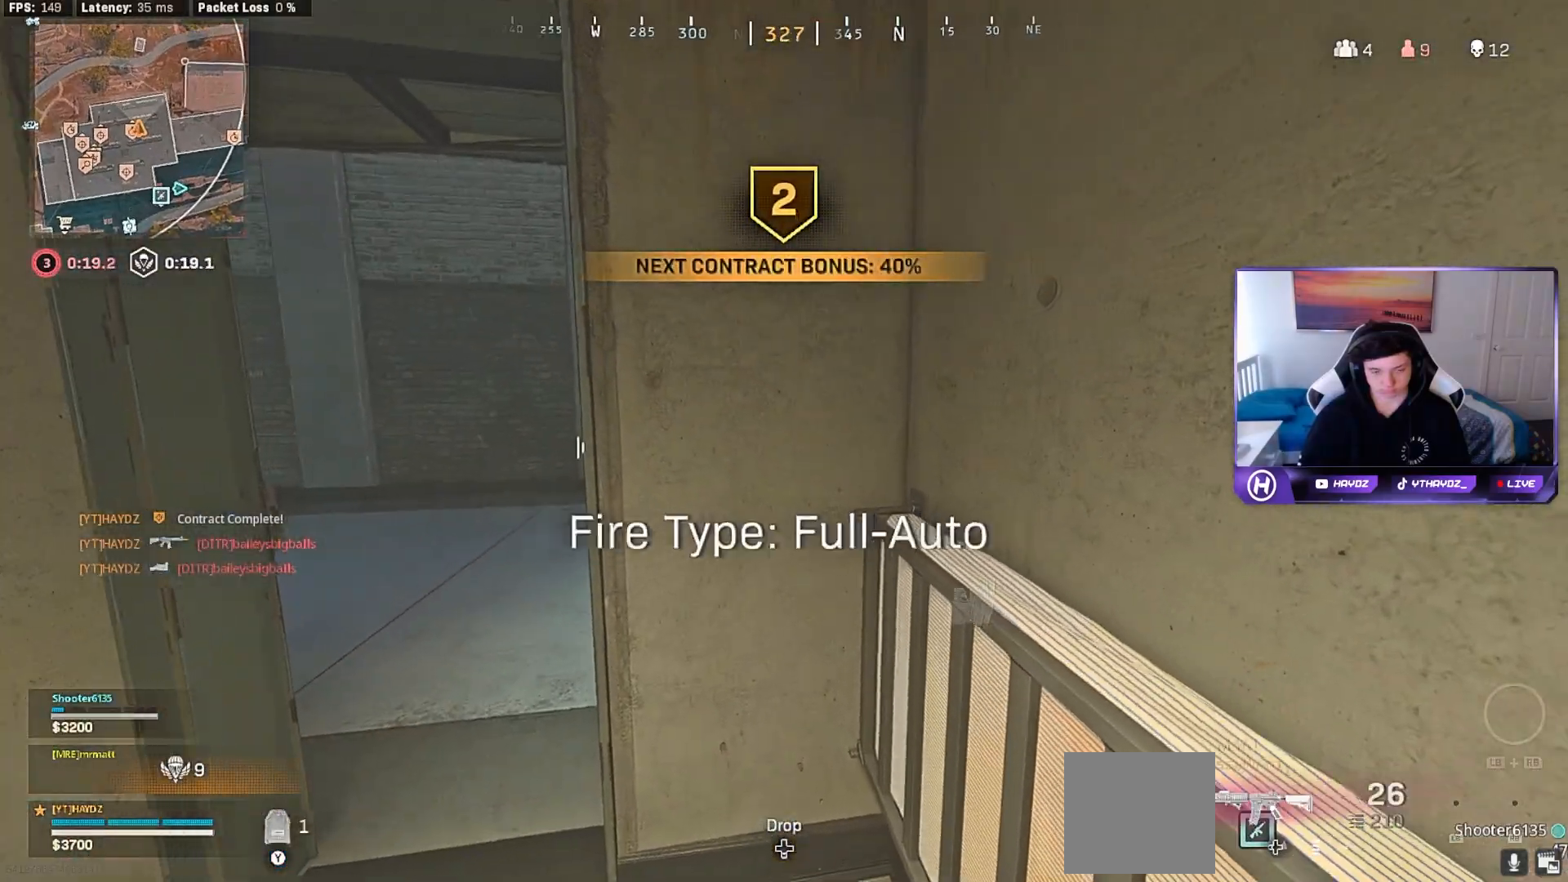
{"buttons": [], "left_stick": "left", "right_stick": "center", "events": [[33, "X", "down"], [117, "X", "up"], [167, "left_stick", "center"], [200, "X", "down"], [267, "X", "up"], [350, "left_stick", "left"]]}
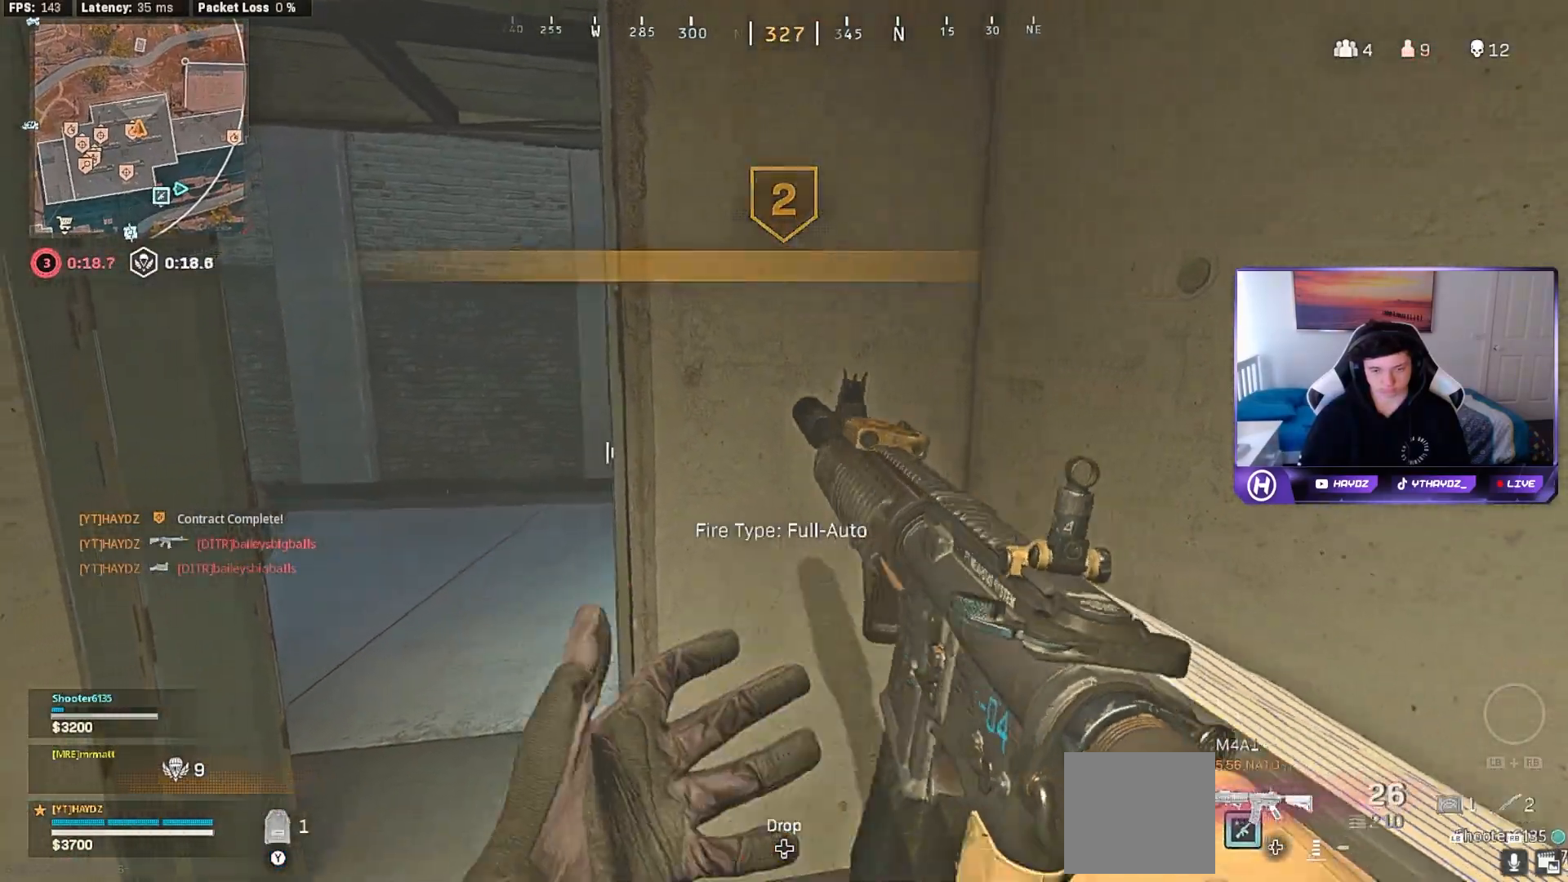
{"buttons": [], "left_stick": "center", "right_stick": "center", "events": [[33, "R3", "down"], [50, "right_stick", "left"], [100, "left_stick", "center"], [117, "R3", "up"], [217, "R3", "down"], [217, "right_stick", "center"], [283, "R3", "up"]]}
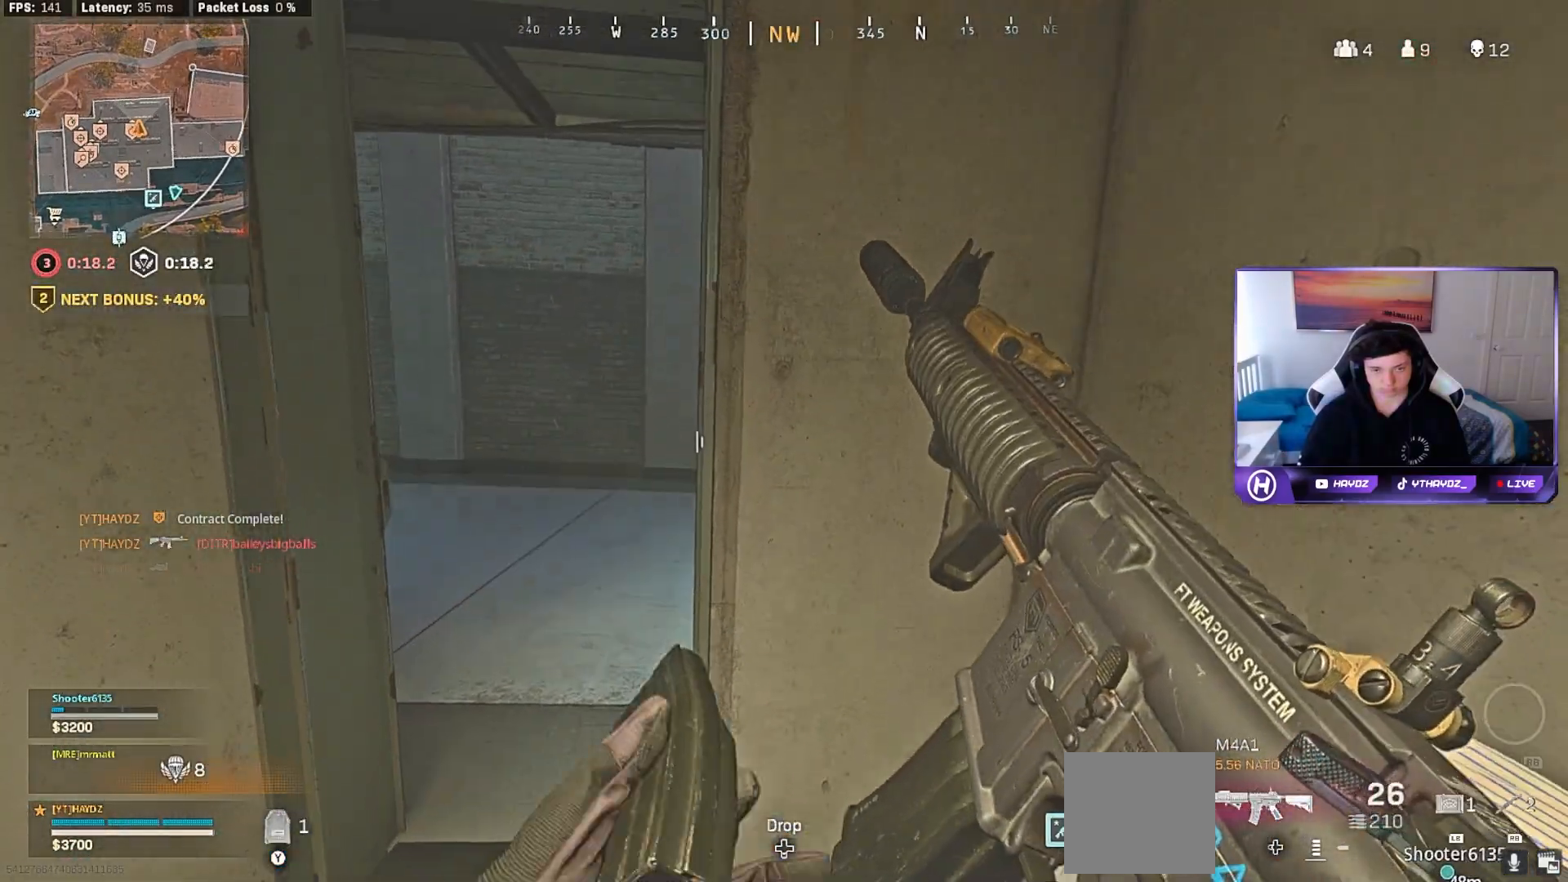
{"buttons": [], "left_stick": "center", "right_stick": "center", "events": [[83, "R3", "down"], [167, "R3", "up"], [250, "R3", "down"], [317, "R3", "up"]]}
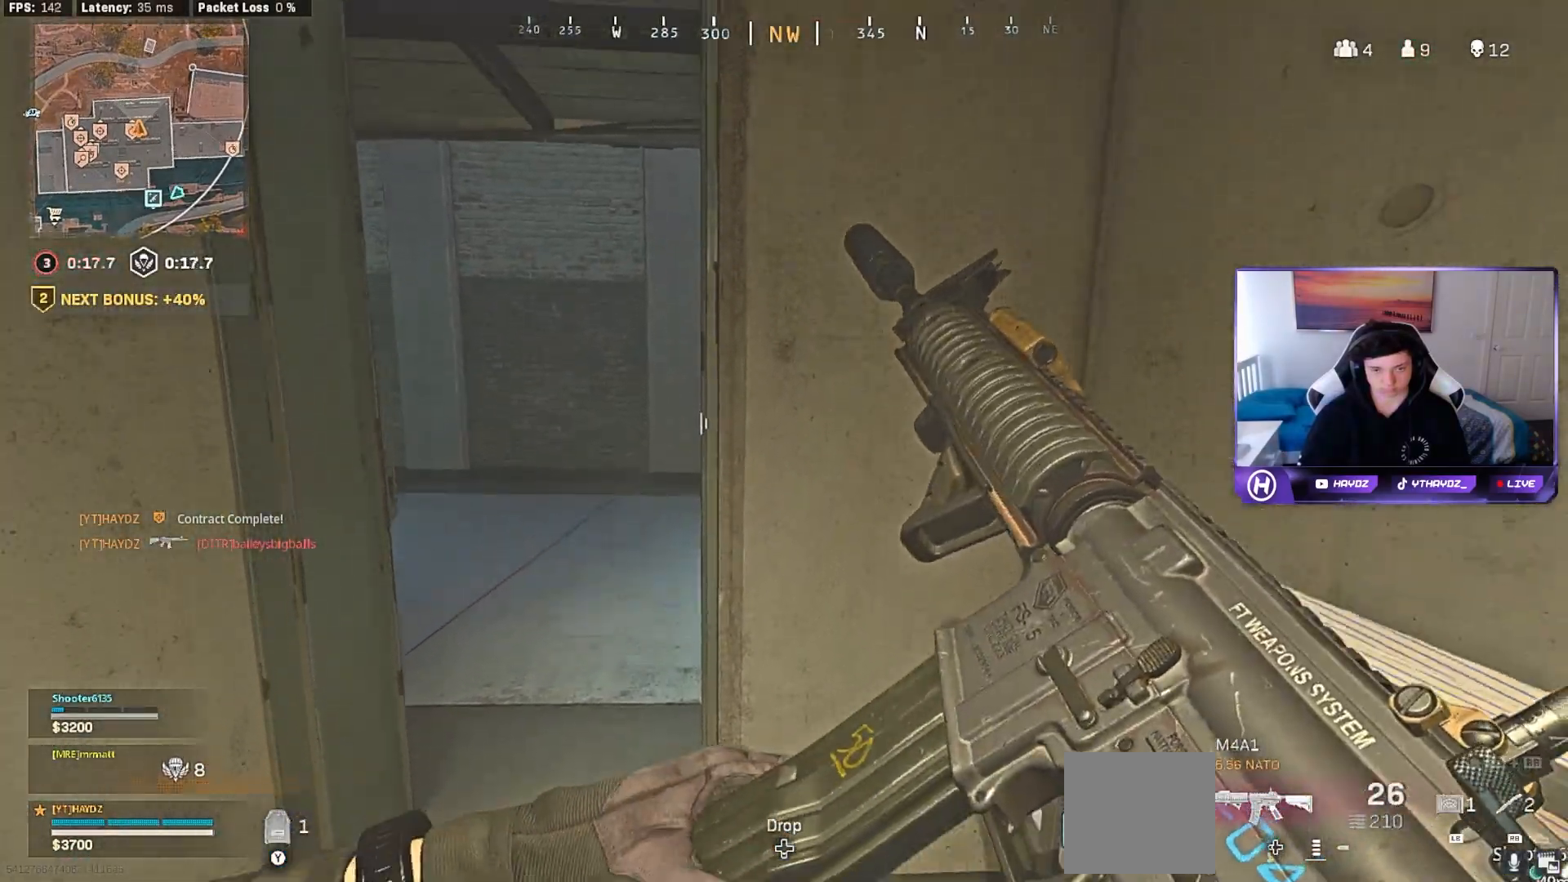
{"buttons": [], "left_stick": "up", "right_stick": "left", "events": [[183, "left_stick", "left"], [250, "Y", "down"], [317, "Y", "up"], [333, "left_stick", "up"], [400, "L3", "down"], [450, "right_stick", "left"], [500, "L3", "up"]]}
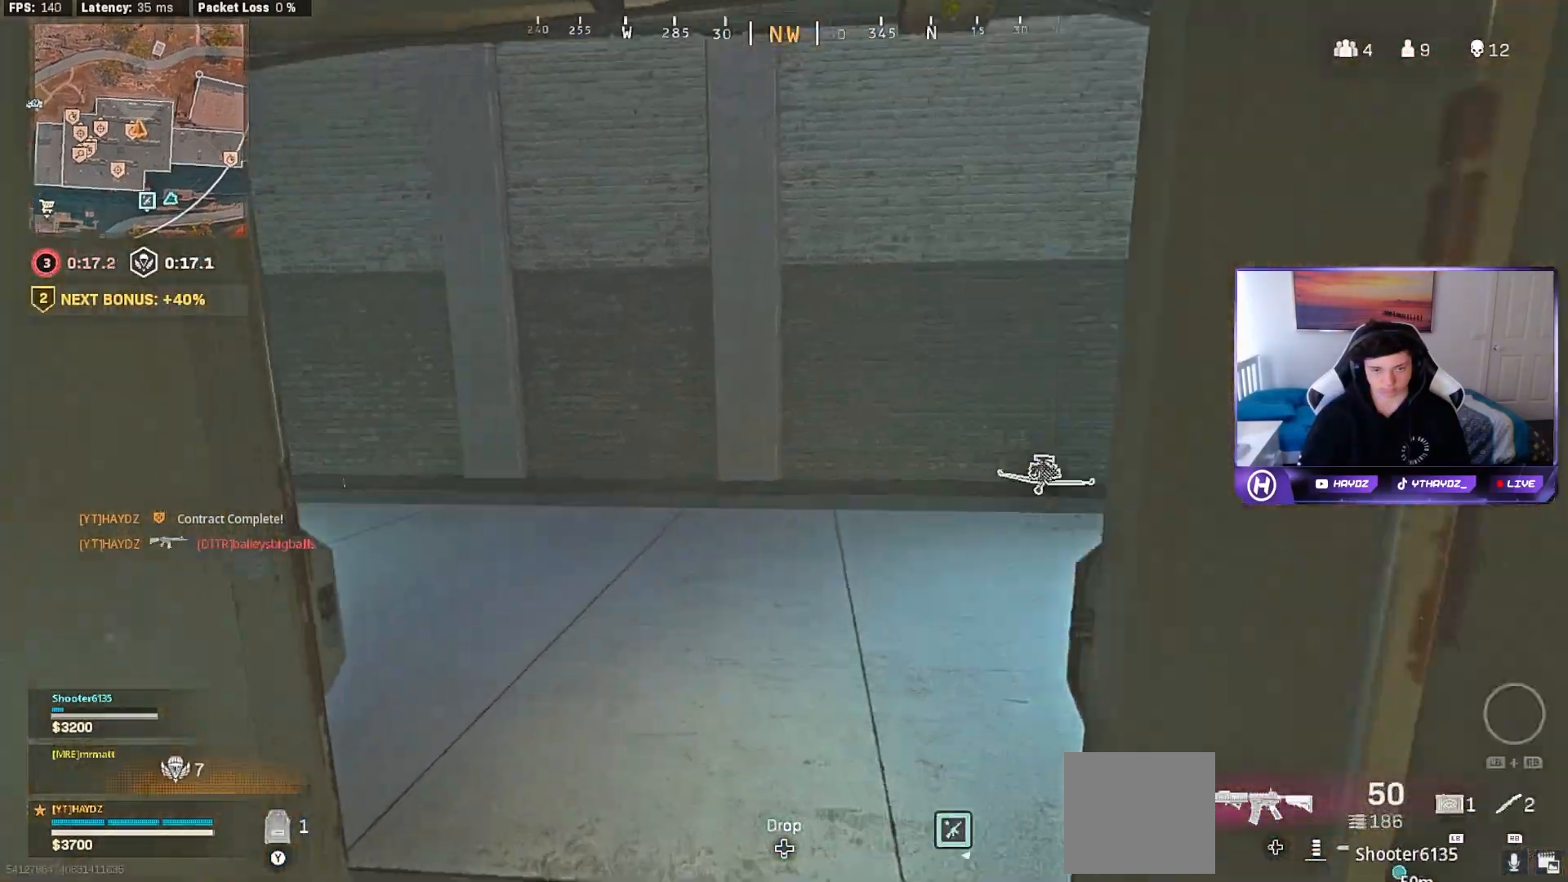
{"buttons": [], "left_stick": "up-left", "right_stick": "left", "events": [[133, "L3", "down"], [217, "L3", "up"], [217, "right_stick", "center"], [300, "Y", "down"], [350, "Y", "up"], [383, "left_stick", "up-left"], [433, "right_stick", "left"]]}
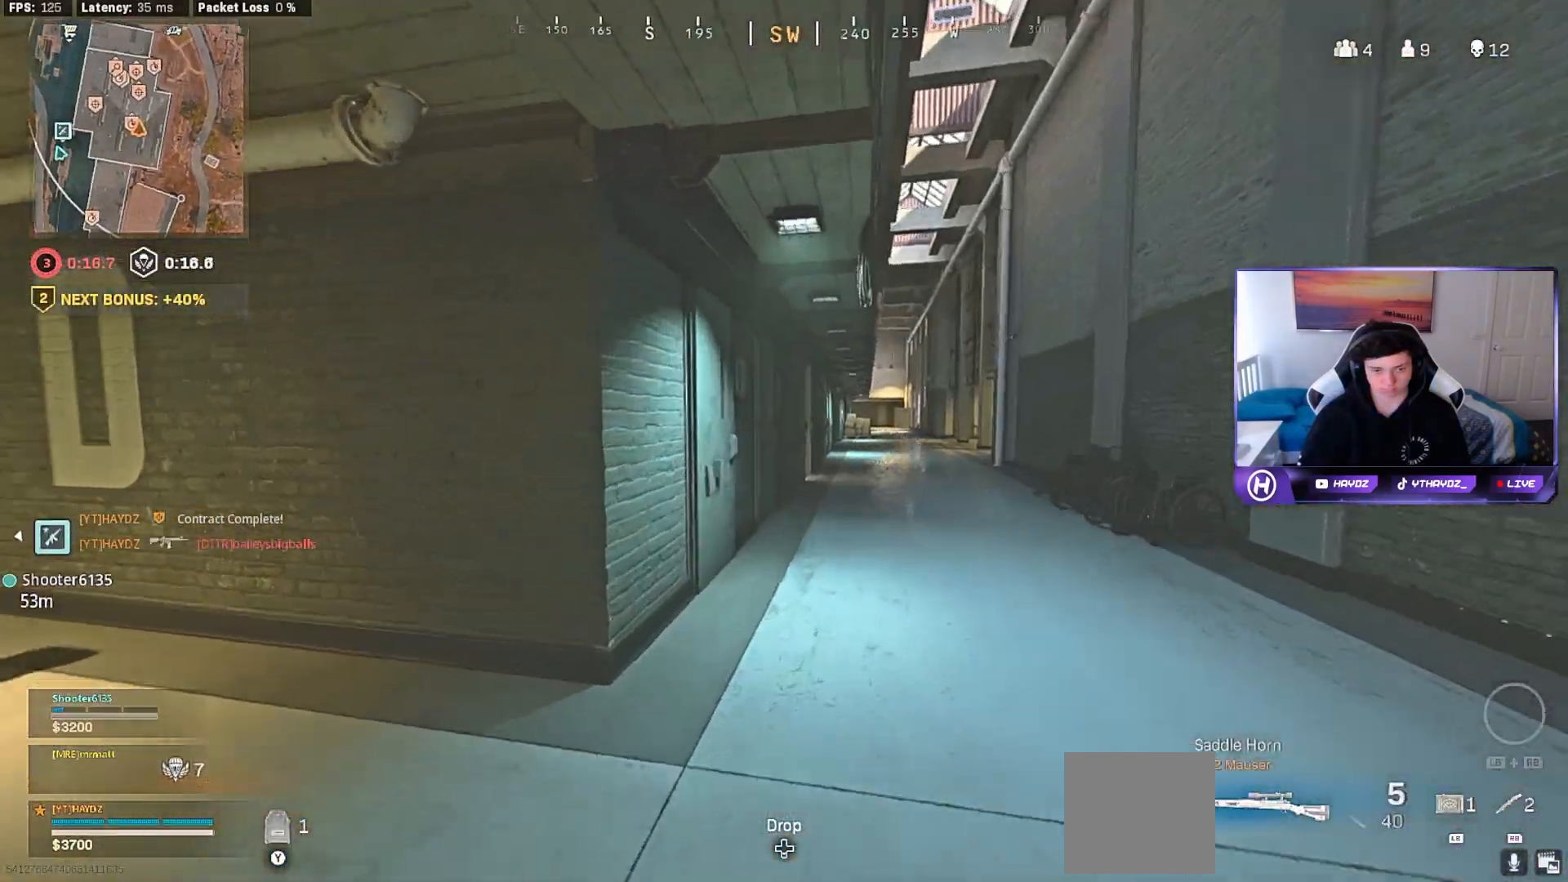
{"buttons": ["L3"], "left_stick": "up", "right_stick": "center", "events": [[233, "right_stick", "center"], [250, "L3", "down"], [350, "L3", "up"], [367, "left_stick", "up"], [500, "L3", "down"]]}
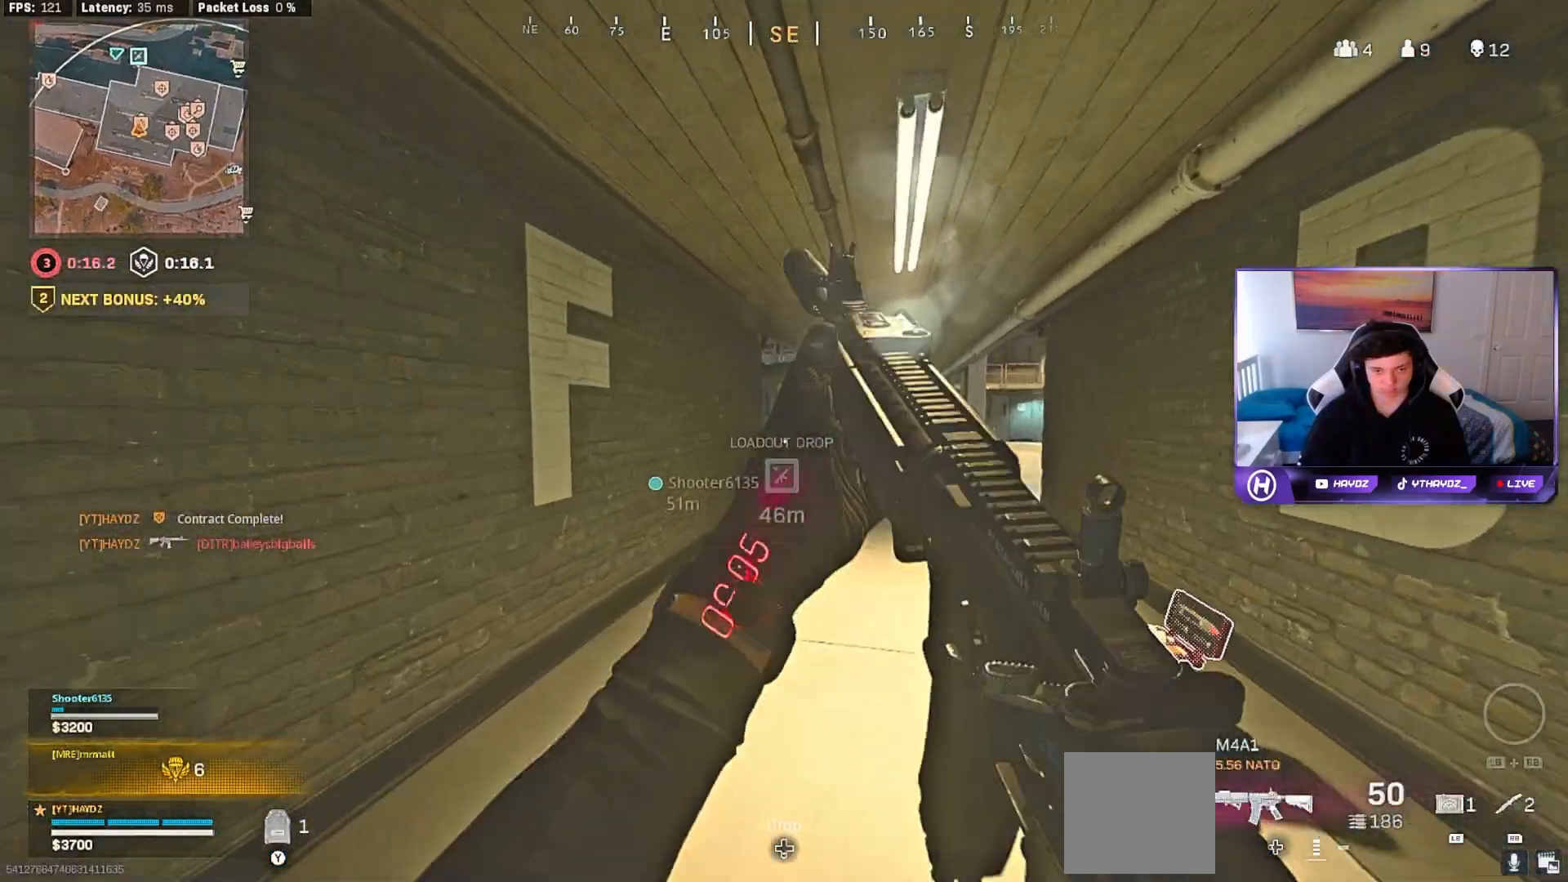
{"buttons": ["L3"], "left_stick": "up", "right_stick": "center", "events": [[50, "R3", "down"], [67, "L3", "up"], [117, "R3", "up"], [167, "left_stick", "up-right"], [217, "R3", "down"], [267, "L3", "down"], [267, "R3", "up"], [267, "right_stick", "right"], [317, "L3", "up"], [333, "right_stick", "center"], [350, "left_stick", "up"], [383, "A", "down"], [467, "A", "up"], [467, "L3", "down"]]}
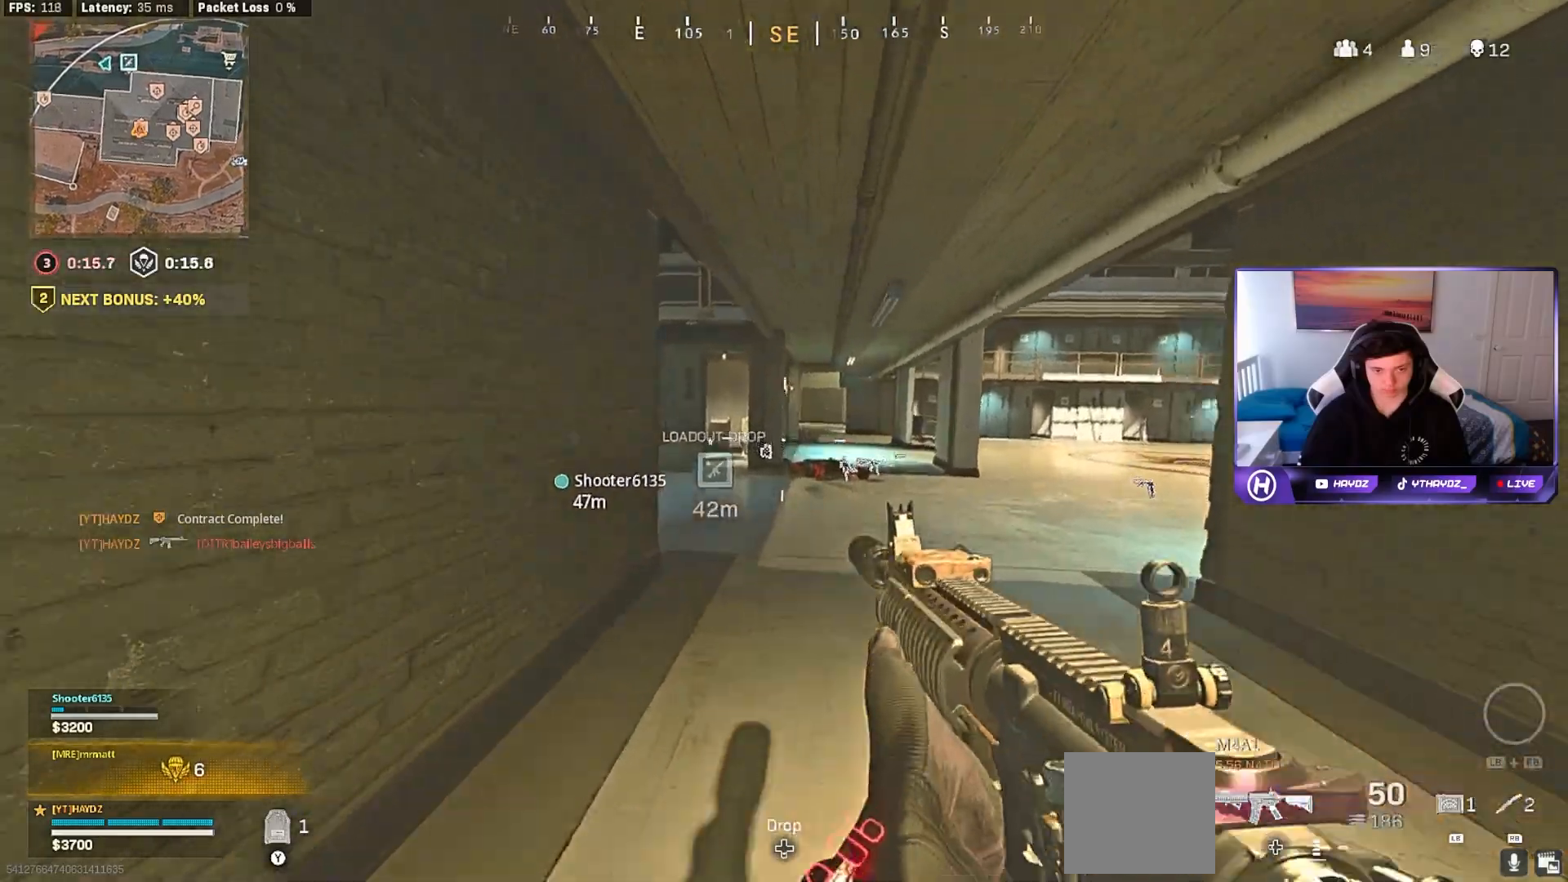
{"buttons": [], "left_stick": "up-right", "right_stick": "left", "events": [[33, "L3", "up"], [200, "right_stick", "left"], [267, "R3", "down"], [333, "R3", "up"], [450, "left_stick", "up-right"]]}
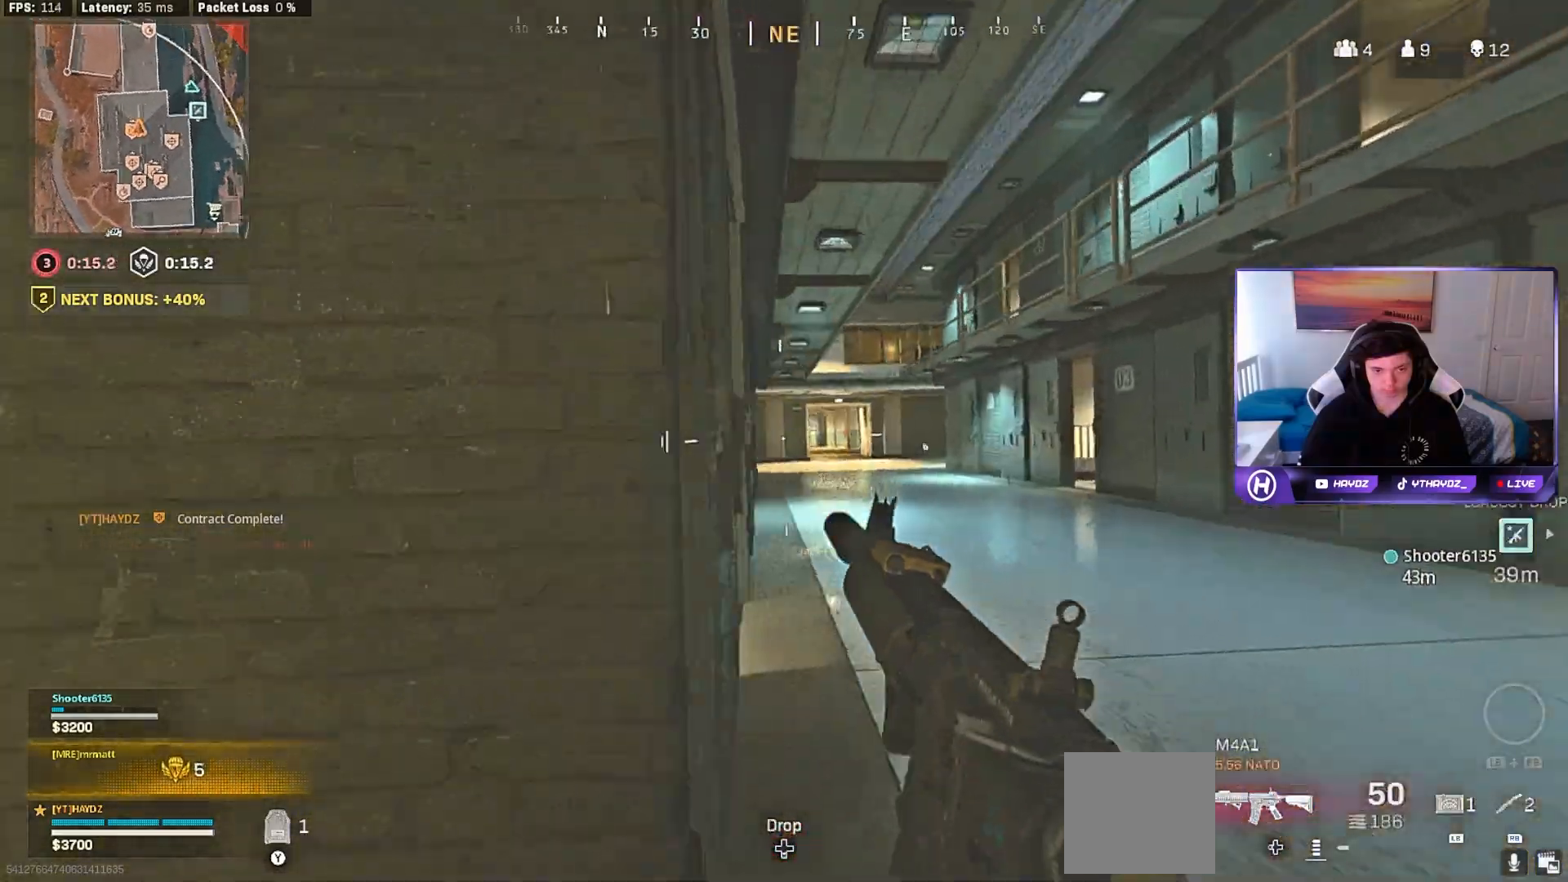
{"buttons": ["L2"], "left_stick": "up-right", "right_stick": "center", "events": [[67, "right_stick", "center"], [83, "L2", "down"], [117, "R3", "down"], [183, "R3", "up"]]}
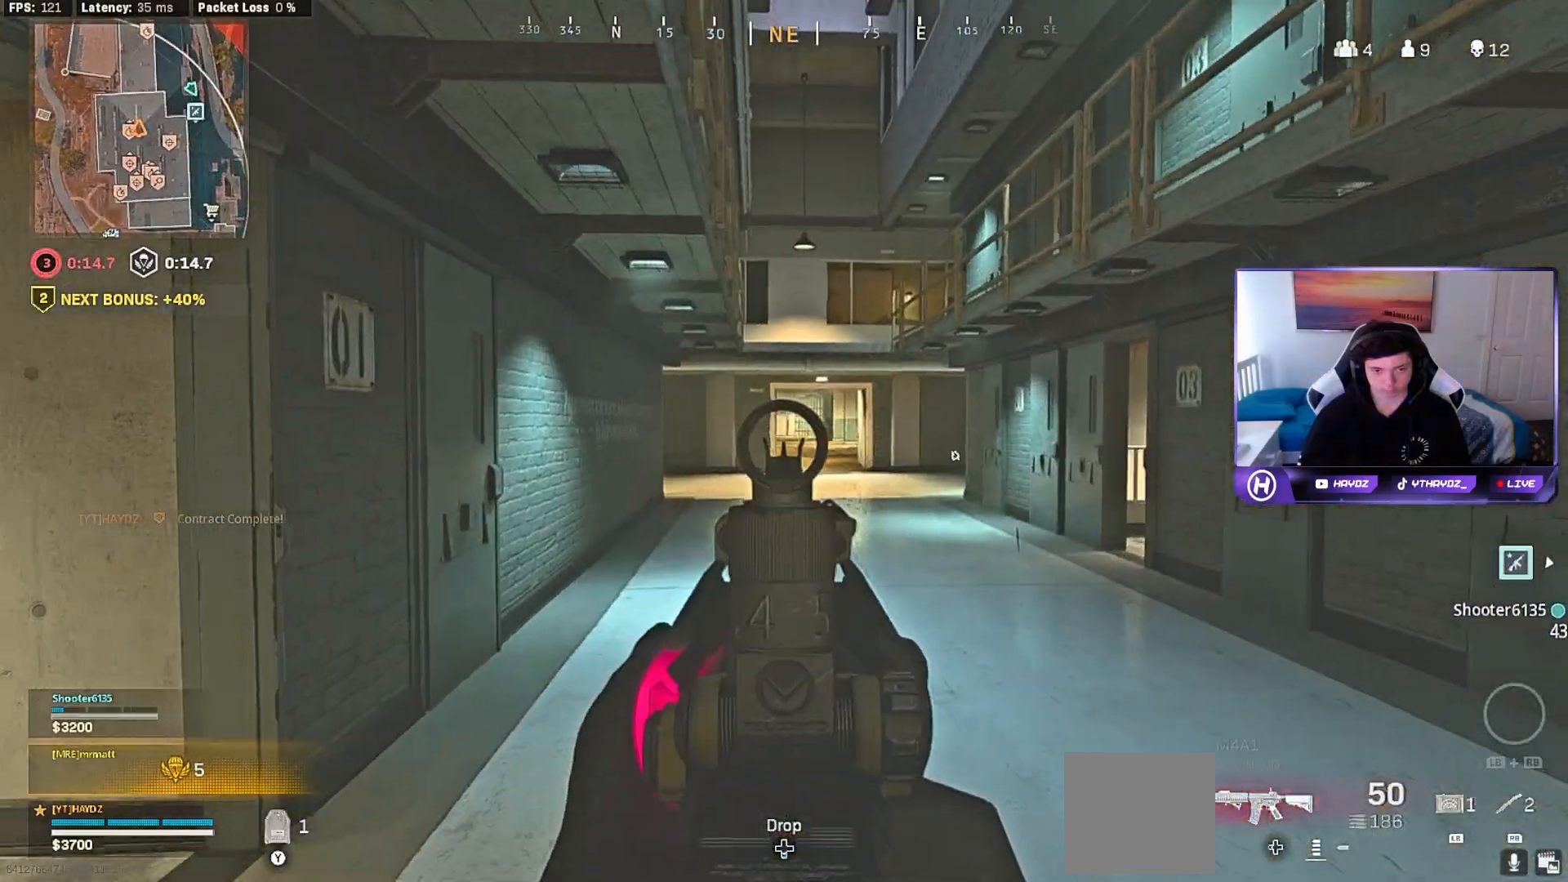
{"buttons": ["L3"], "left_stick": "up", "right_stick": "center", "events": [[33, "L2", "up"], [83, "Y", "down"], [117, "L3", "down"], [167, "Y", "up"], [200, "L3", "up"], [233, "Y", "down"], [283, "L3", "down"], [300, "Y", "up"], [350, "L3", "up"], [383, "Y", "down"], [433, "L3", "down"], [467, "Y", "up"], [467, "left_stick", "up"]]}
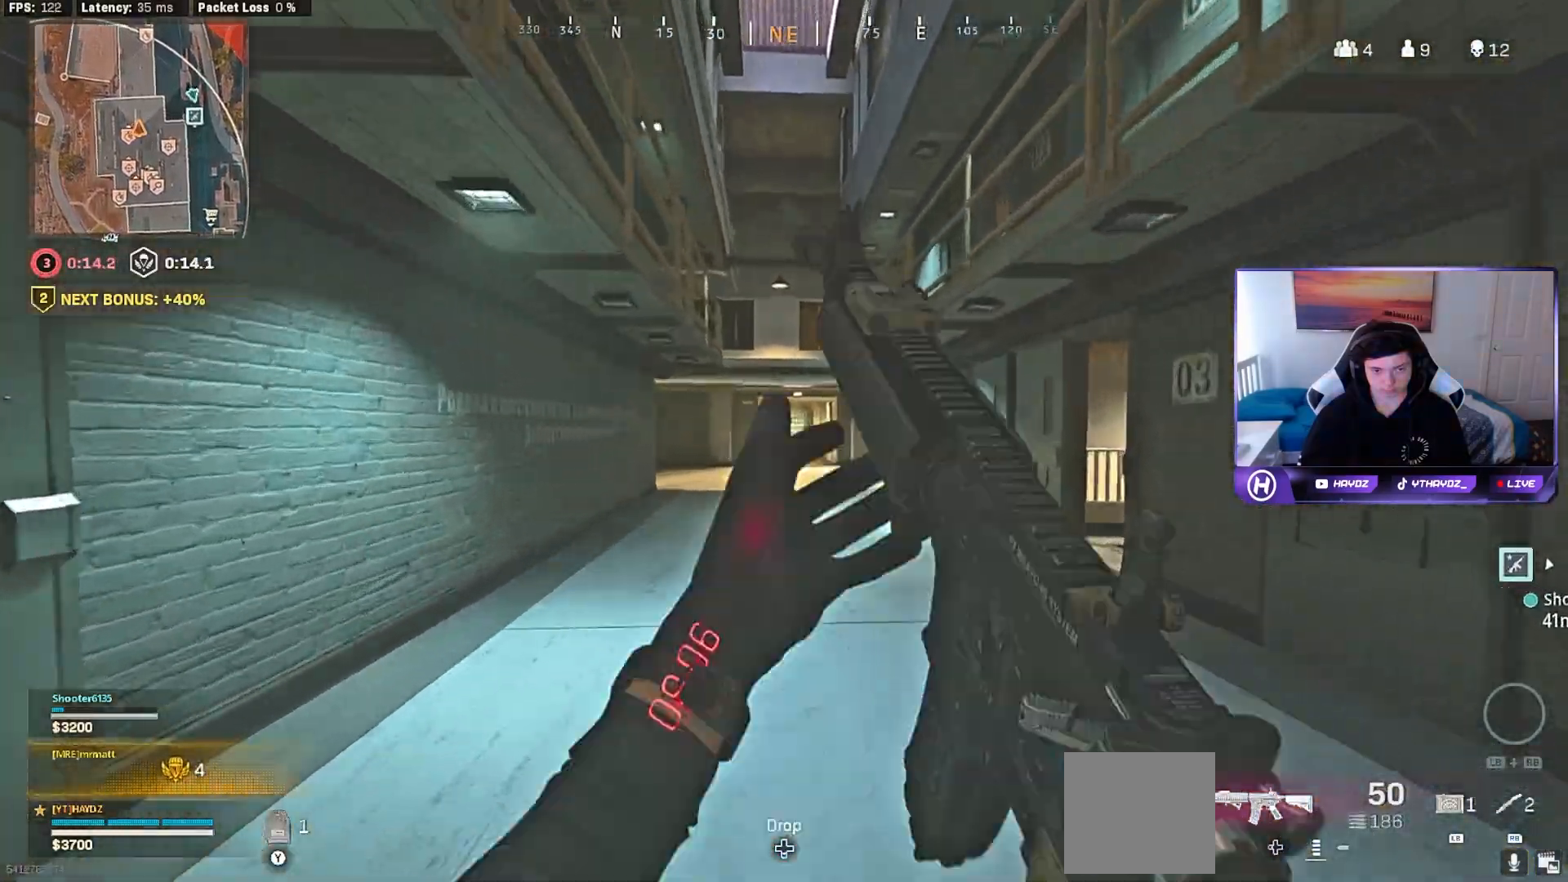
{"buttons": ["L2"], "left_stick": "up-left", "right_stick": "center", "events": [[17, "L3", "up"], [33, "Y", "down"], [83, "L3", "down"], [100, "Y", "up"], [167, "L3", "up"], [217, "A", "down"], [250, "left_stick", "up-left"], [267, "A", "up"], [283, "L2", "down"]]}
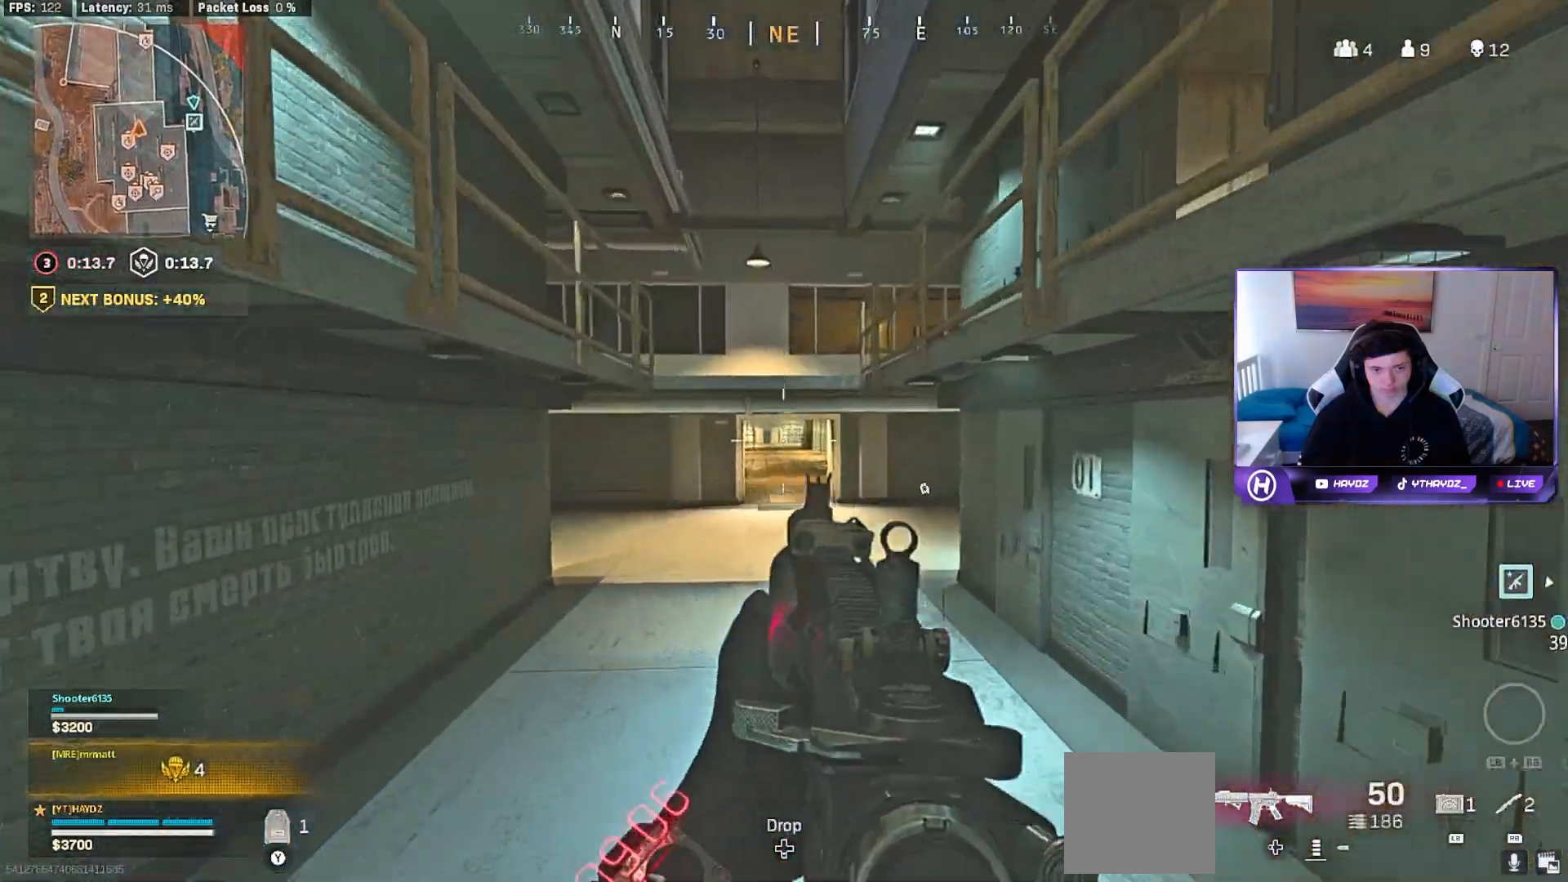
{"buttons": [], "left_stick": "up", "right_stick": "center", "events": [[117, "Y", "down"], [167, "L2", "up"], [200, "Y", "up"], [250, "L3", "down"], [283, "Y", "down"], [333, "L3", "up"], [350, "Y", "up"], [350, "left_stick", "up"], [417, "L3", "down"], [433, "Y", "down"], [483, "Y", "up"], [500, "L3", "up"]]}
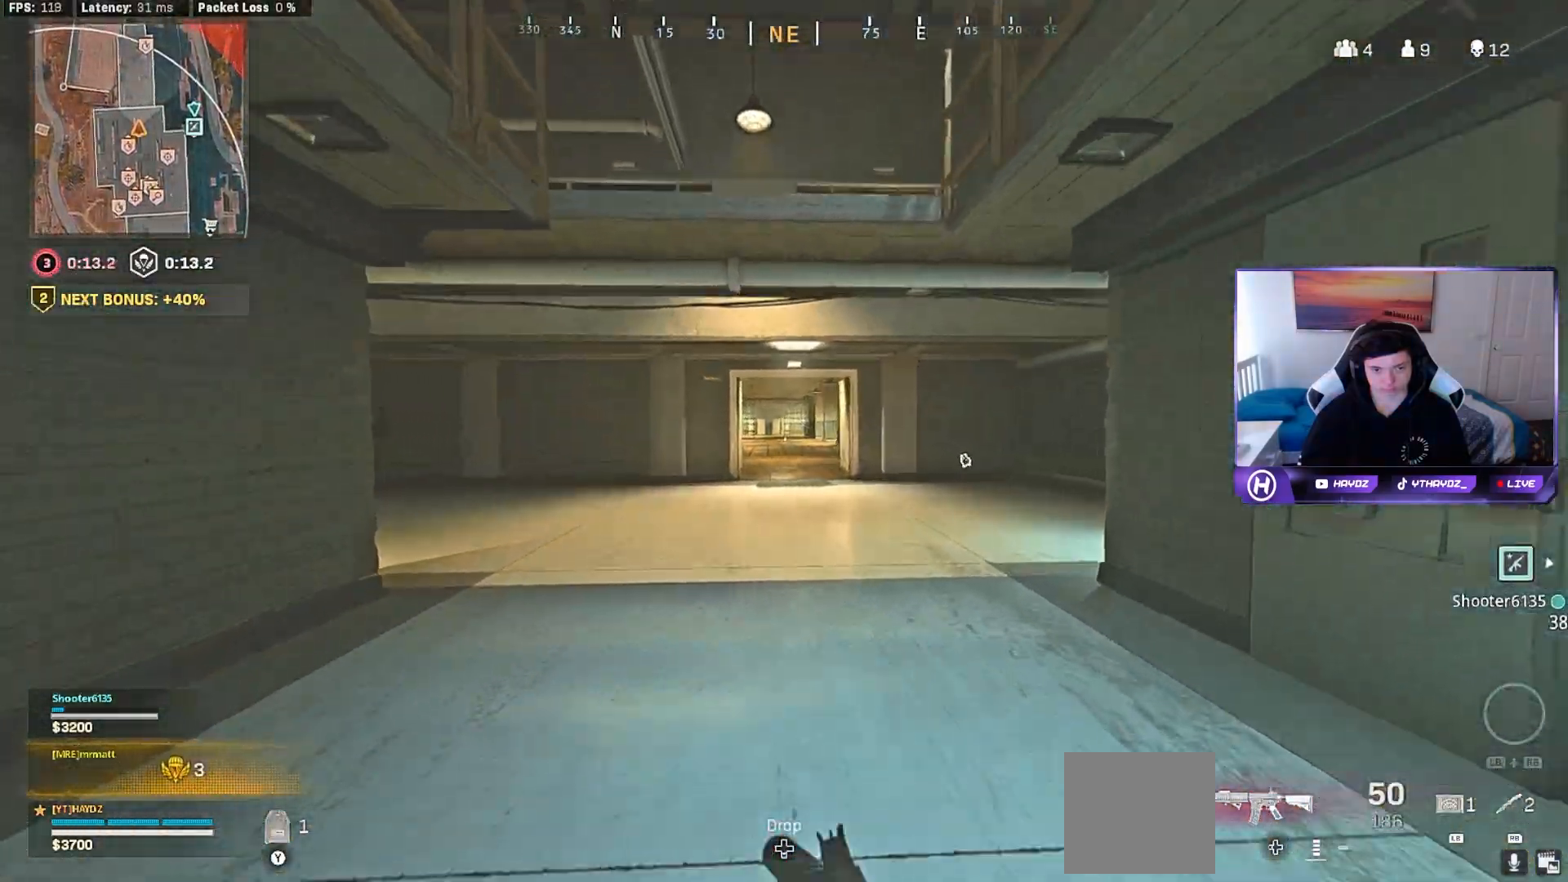
{"buttons": ["R3"], "left_stick": "center", "right_stick": "center", "events": [[67, "L3", "down"], [83, "Y", "down"], [133, "Y", "up"], [167, "L3", "up"], [233, "L3", "down"], [283, "R3", "down"], [350, "L3", "up"], [350, "R3", "up"], [467, "R3", "down"], [483, "left_stick", "center"]]}
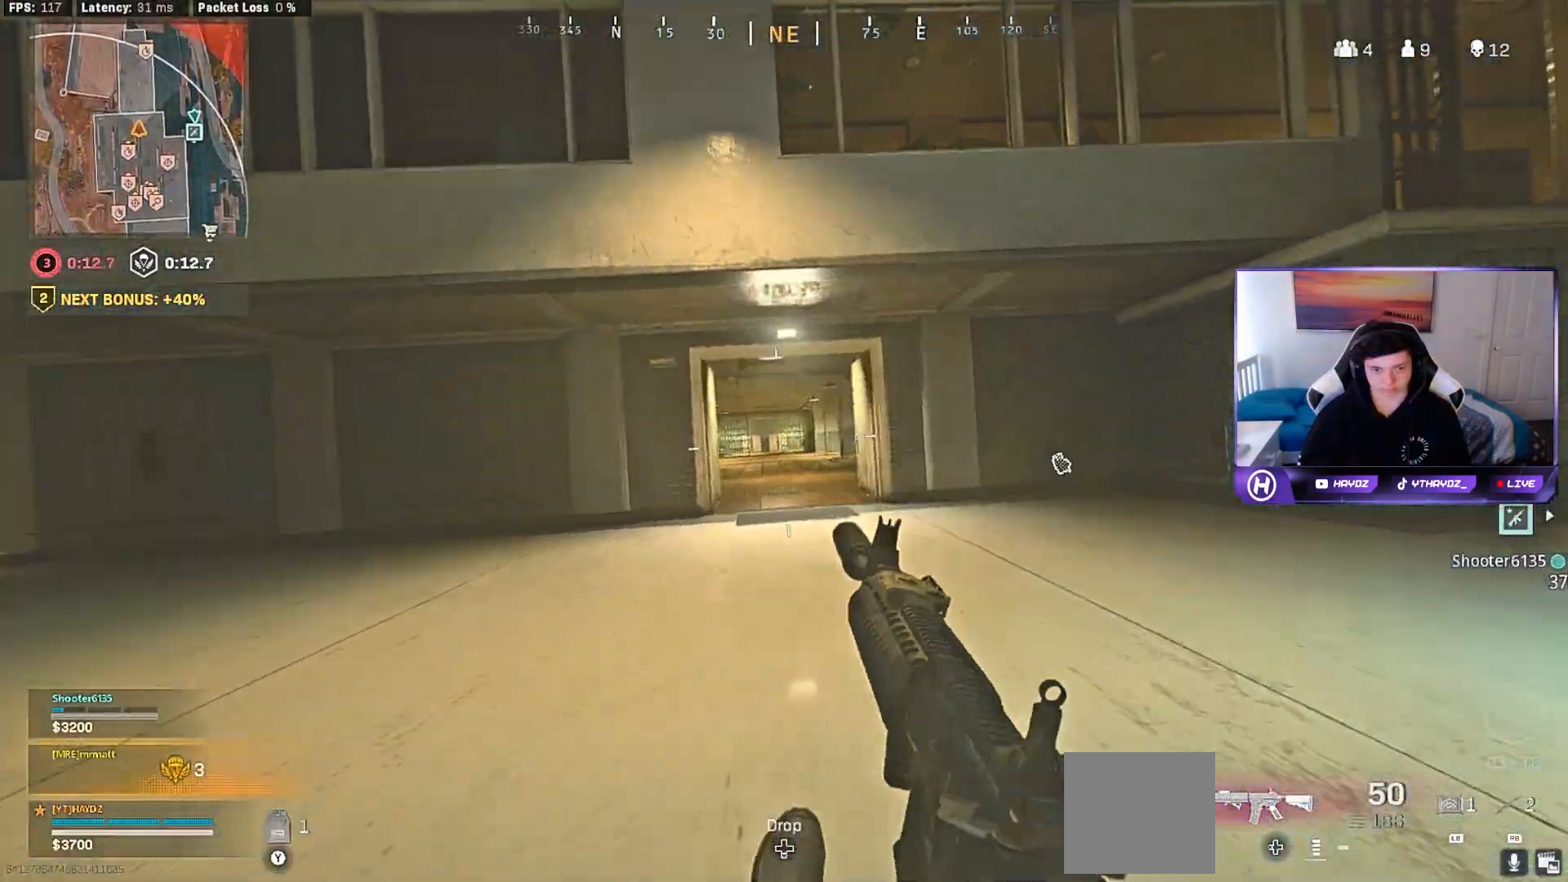
{"buttons": [], "left_stick": "right", "right_stick": "left", "events": [[50, "R3", "up"], [117, "left_stick", "down-right"], [150, "R3", "down"], [233, "R3", "up"], [450, "left_stick", "right"], [500, "right_stick", "left"]]}
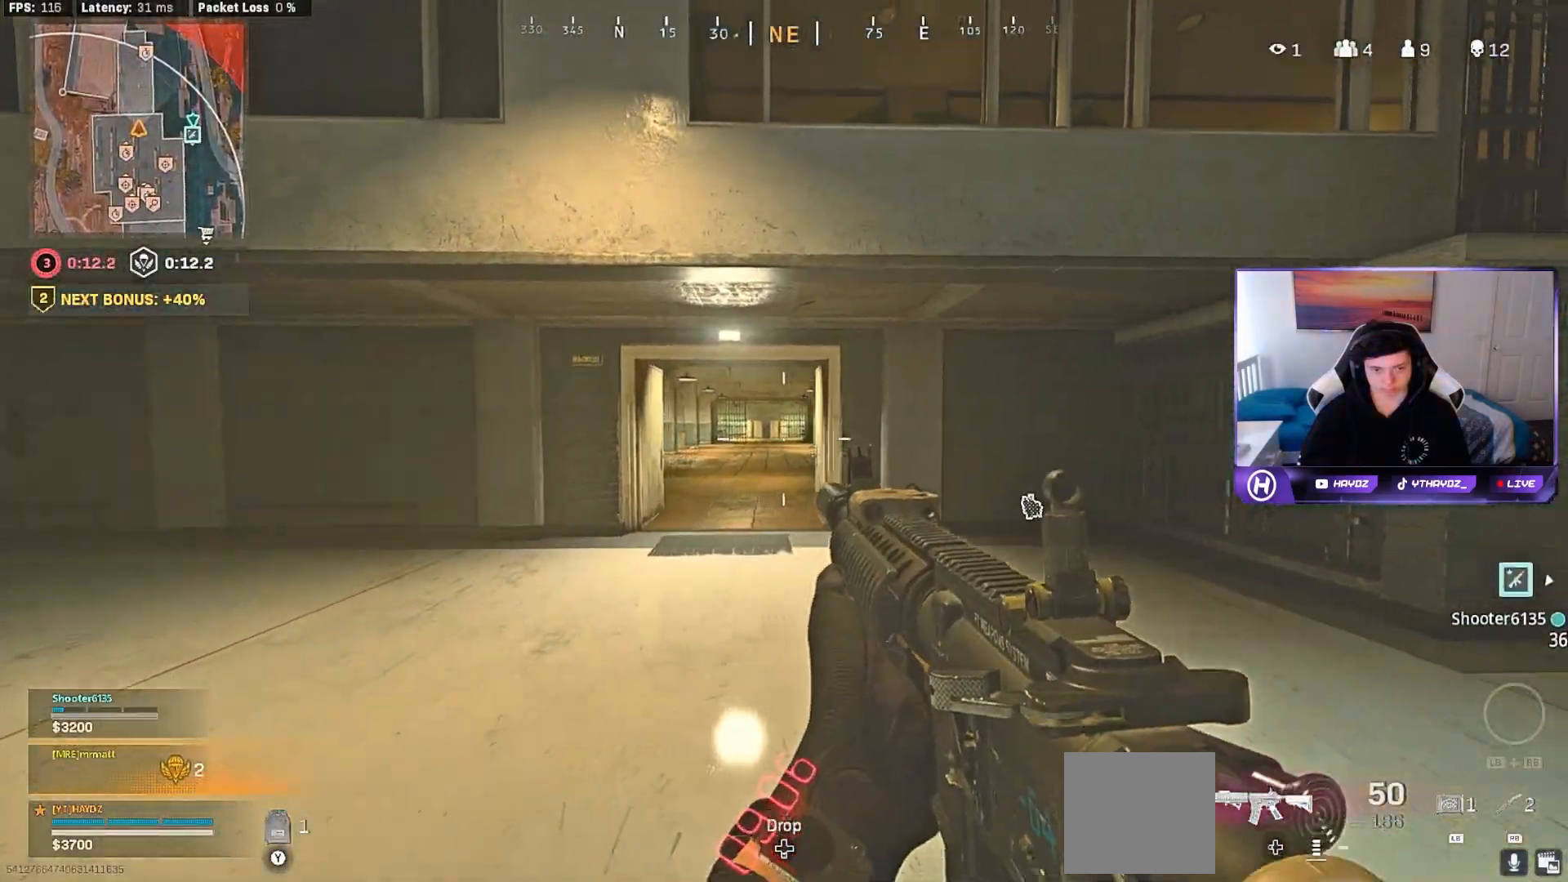
{"buttons": [], "left_stick": "up", "right_stick": "center", "events": [[17, "left_stick", "up-right"], [100, "L3", "down"], [150, "left_stick", "up"], [150, "right_stick", "center"], [200, "L3", "up"]]}
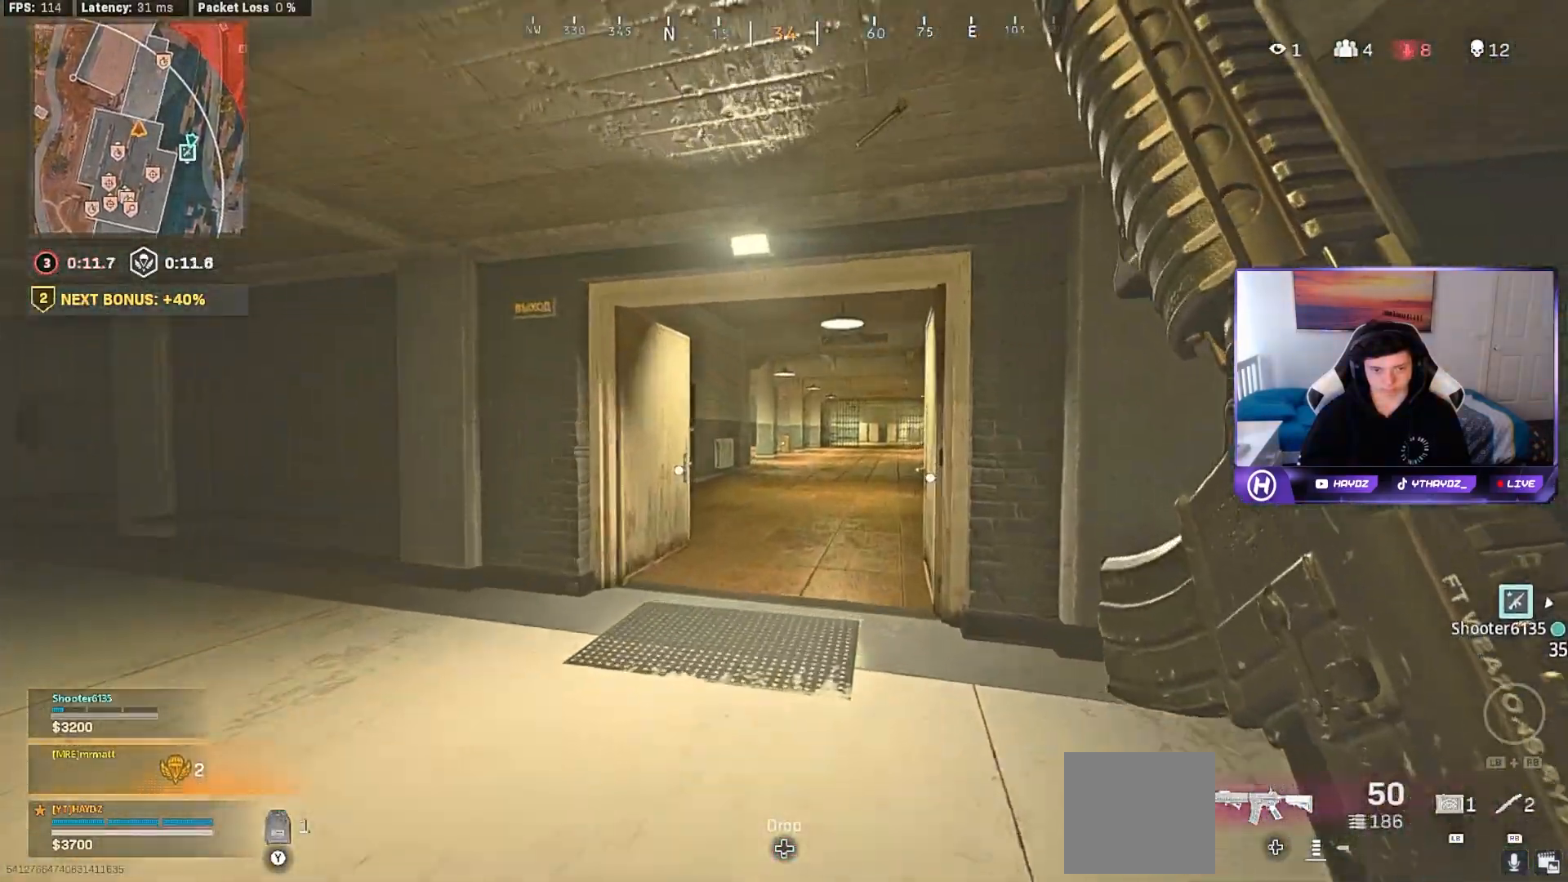
{"buttons": [], "left_stick": "up", "right_stick": "center", "events": []}
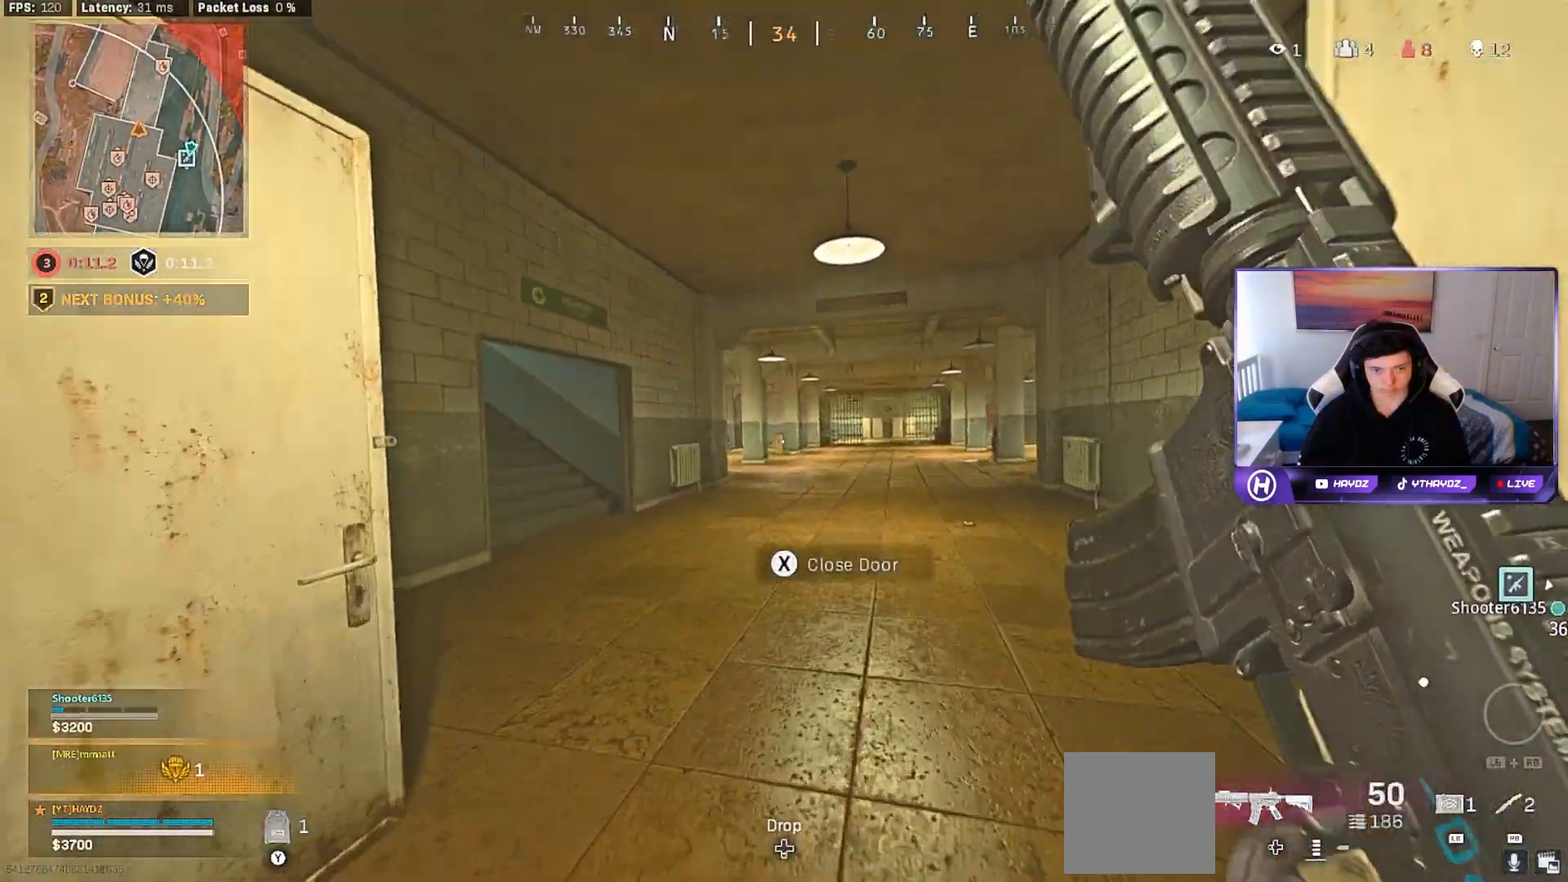
{"buttons": [], "left_stick": "up", "right_stick": "center", "events": [[17, "right_stick", "left"], [183, "right_stick", "center"]]}
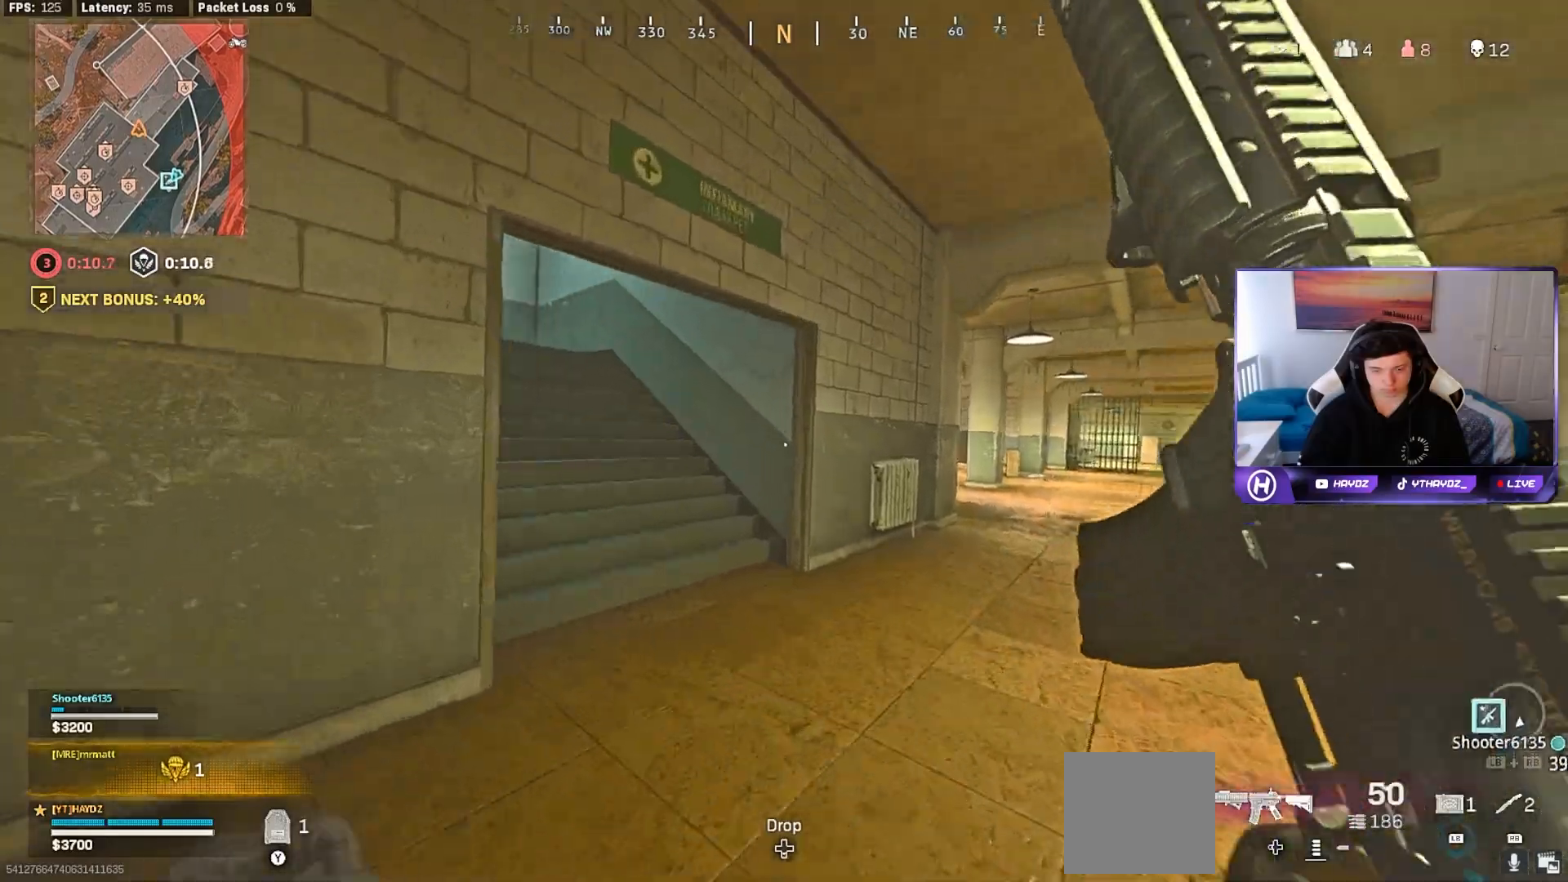
{"buttons": [], "left_stick": "up", "right_stick": "left", "events": [[17, "right_stick", "left"], [200, "right_stick", "center"], [417, "right_stick", "left"]]}
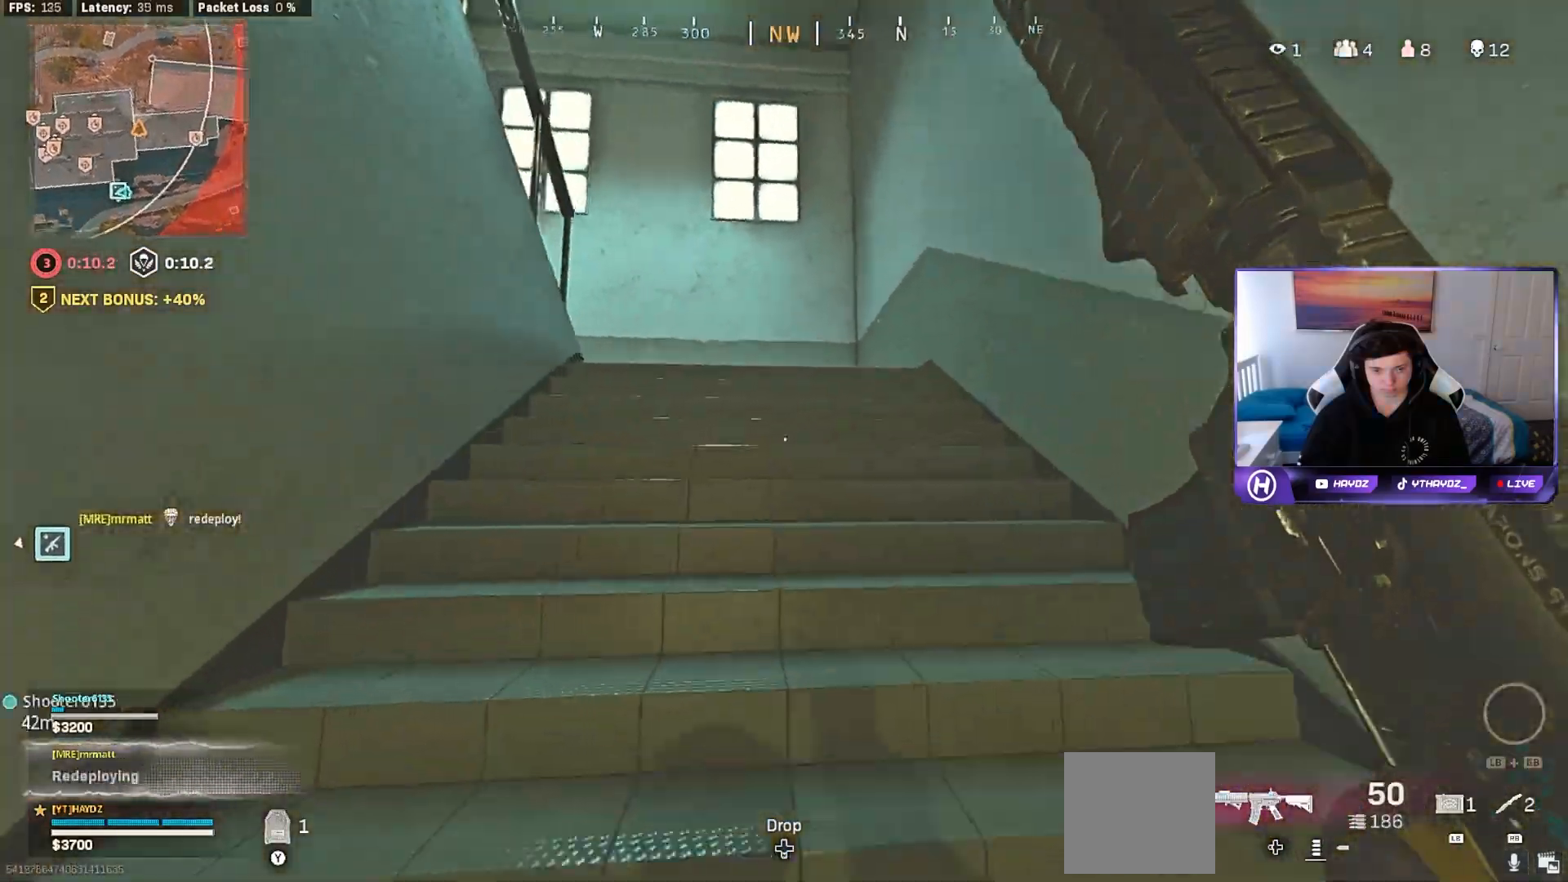
{"buttons": ["L3"], "left_stick": "up", "right_stick": "left", "events": [[50, "right_stick", "center"], [283, "right_stick", "left"], [417, "right_stick", "center"], [500, "L3", "down"], [500, "right_stick", "left"]]}